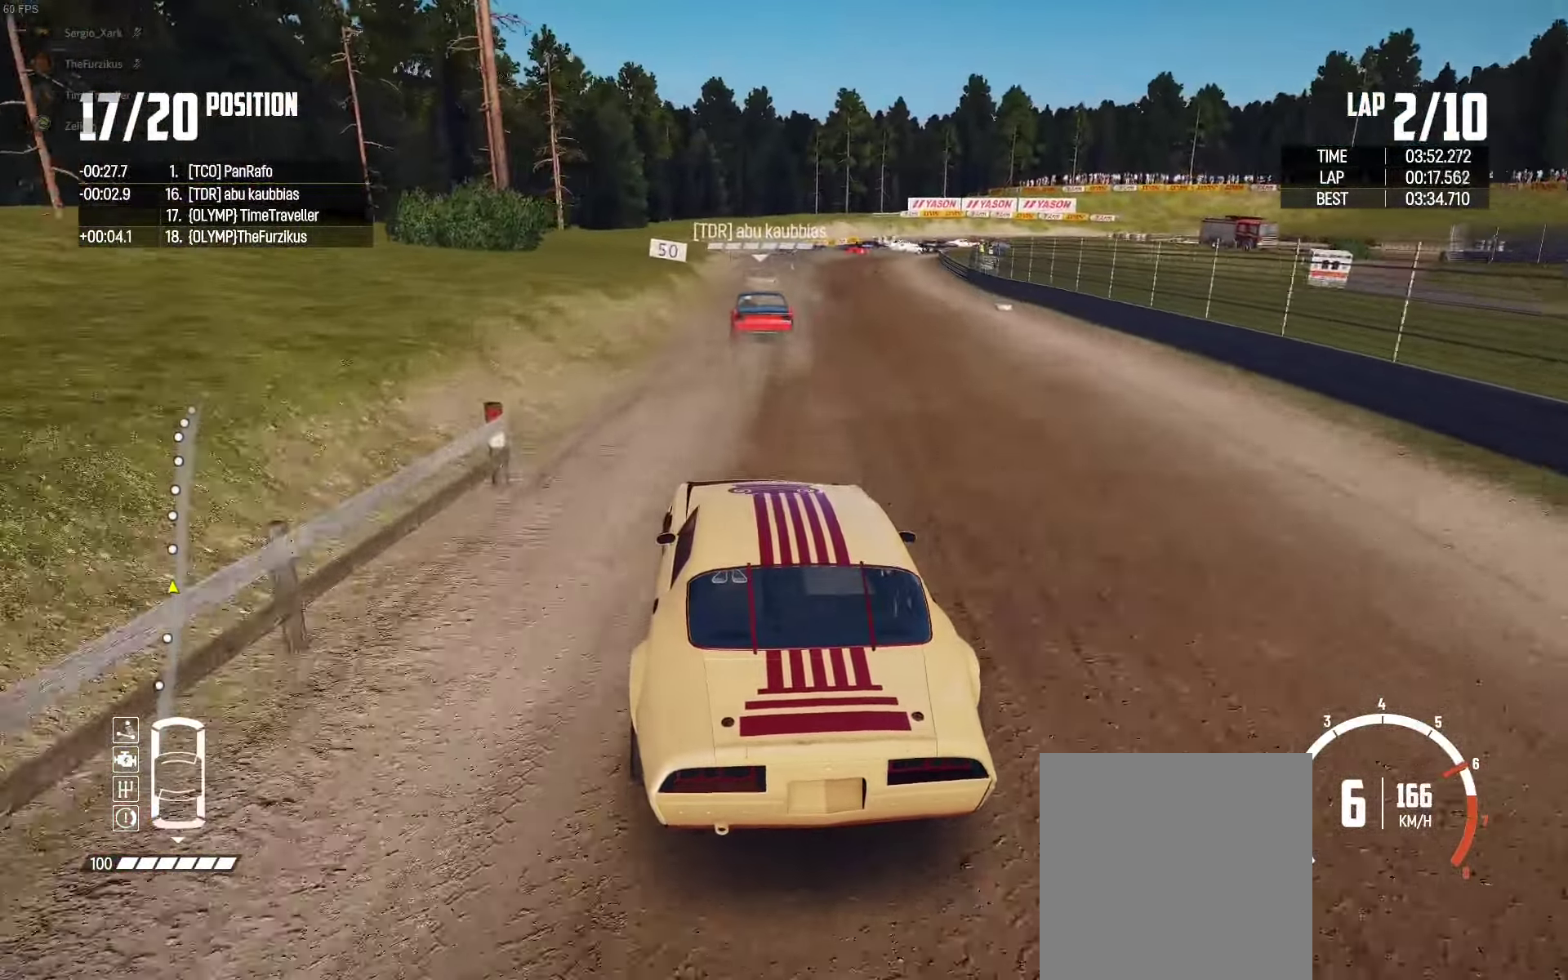
Gameplay with a controller (Xbox layout); each line is a JSON object with the inputs held at the frame after it. "events" lists button and stick changes between this image and that frame as [ms after this image, input, new state], when the widget could be followed in between.
{"buttons": ["L2"], "left_stick": "right", "right_stick": "center", "events": [[34, "left_stick", "center"], [334, "left_stick", "right"], [434, "L2", "down"], [450, "R2", "up"]]}
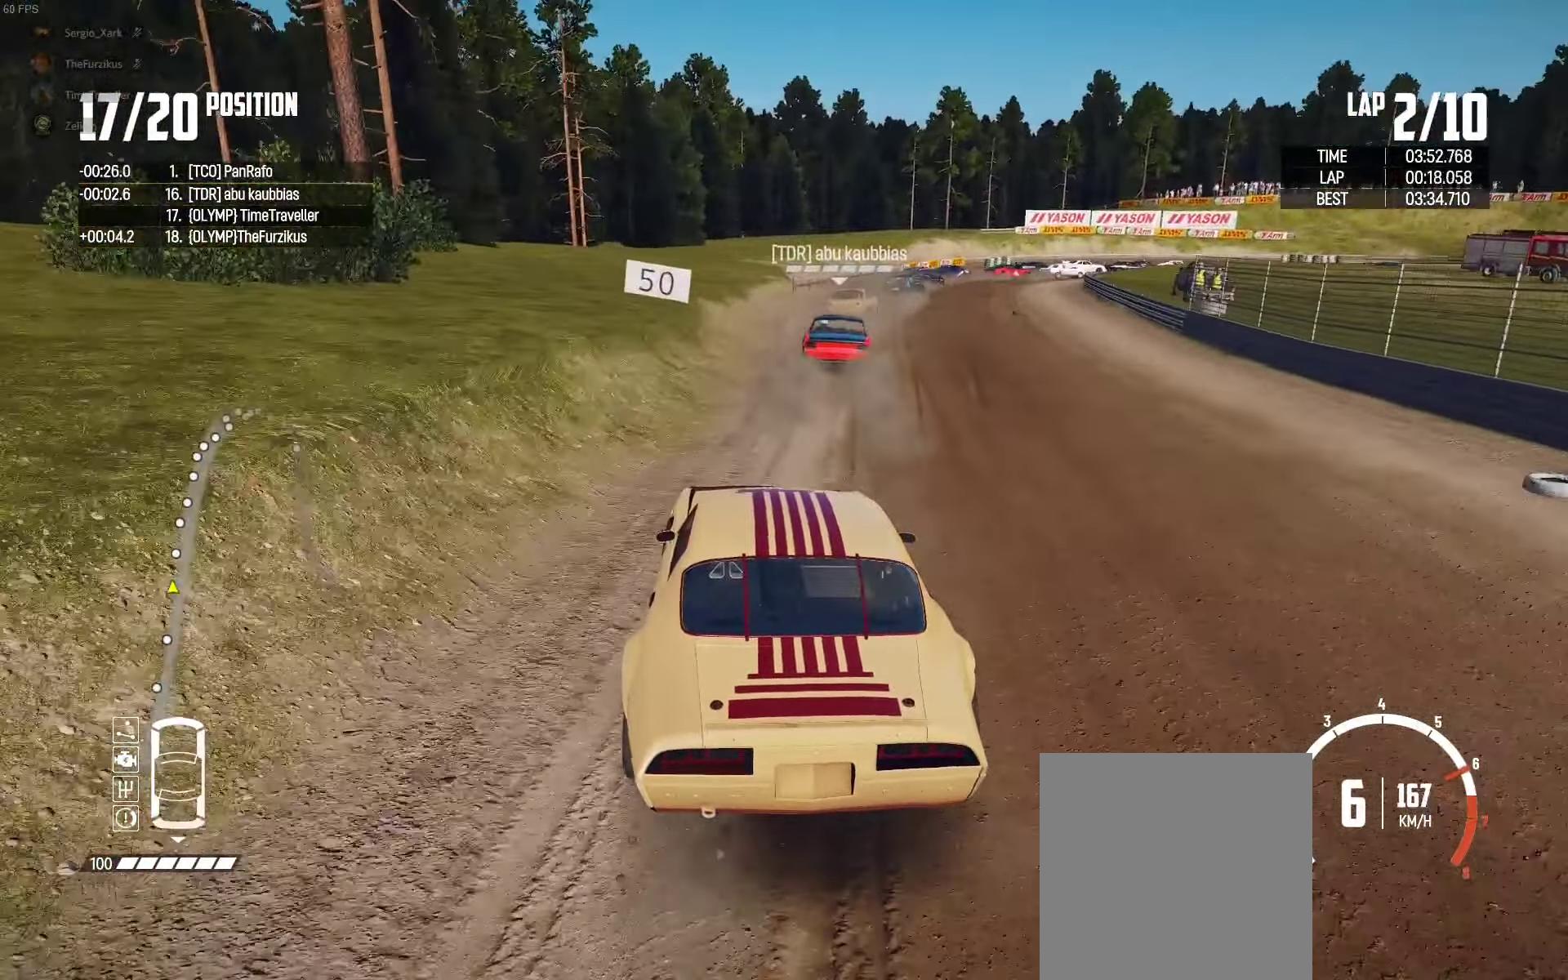
{"buttons": ["L2"], "left_stick": "up", "right_stick": "center", "events": [[67, "right_stick", "down-right"], [84, "left_stick", "up-right"], [200, "right_stick", "center"], [284, "right_stick", "down-right"], [384, "right_stick", "center"], [500, "left_stick", "up"]]}
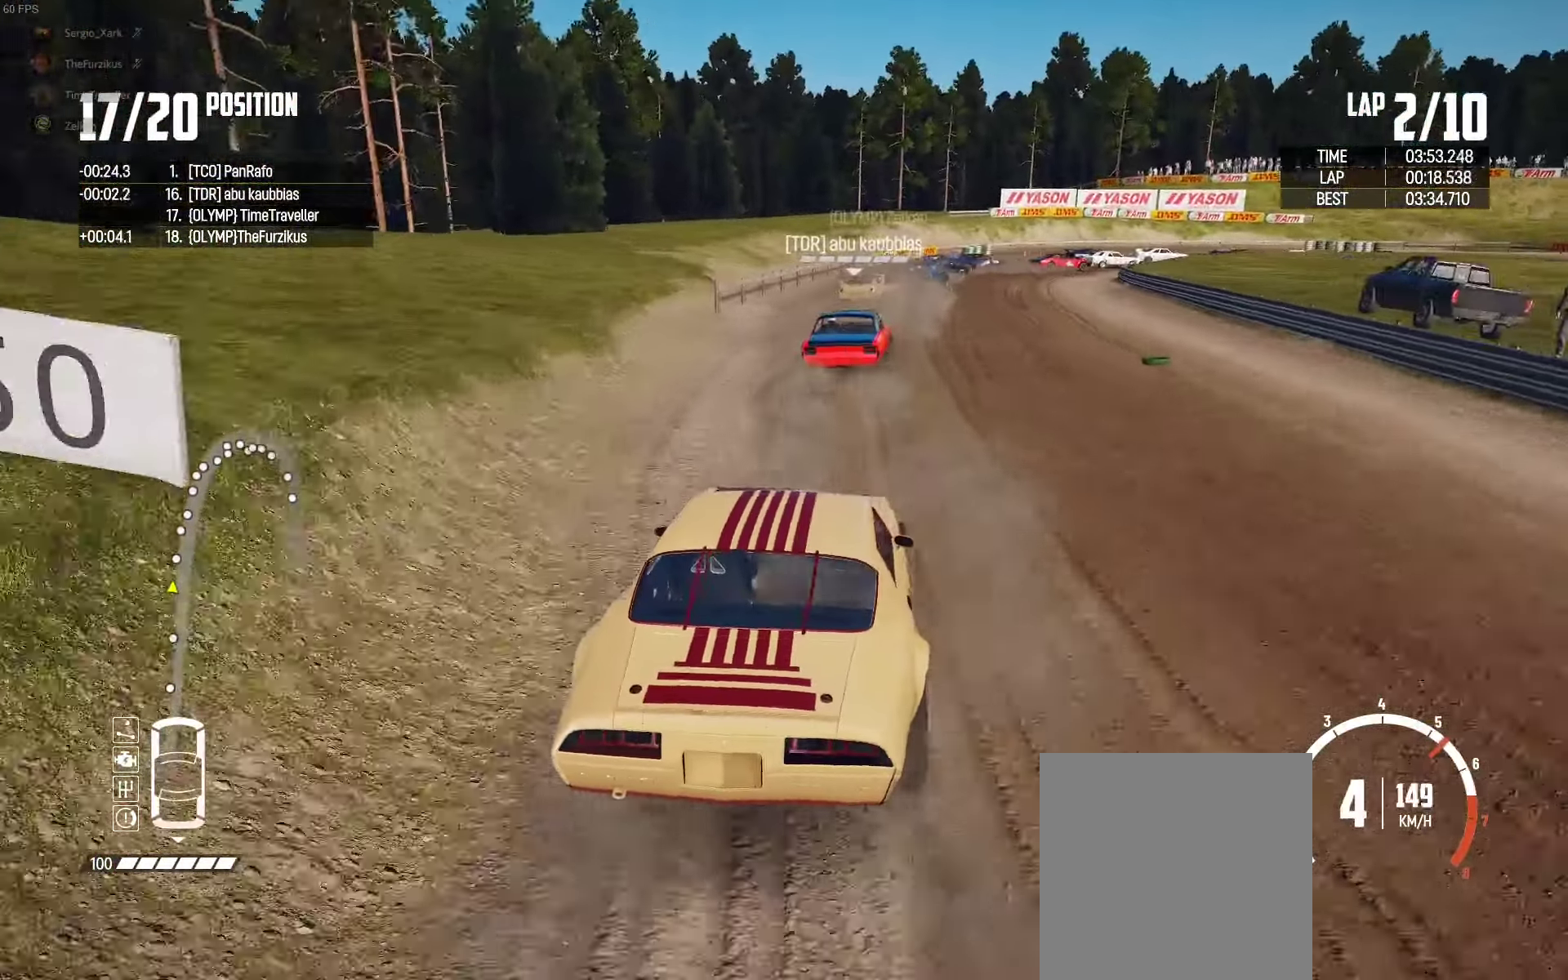
{"buttons": ["L2"], "left_stick": "up-right", "right_stick": "center", "events": [[217, "left_stick", "up-right"]]}
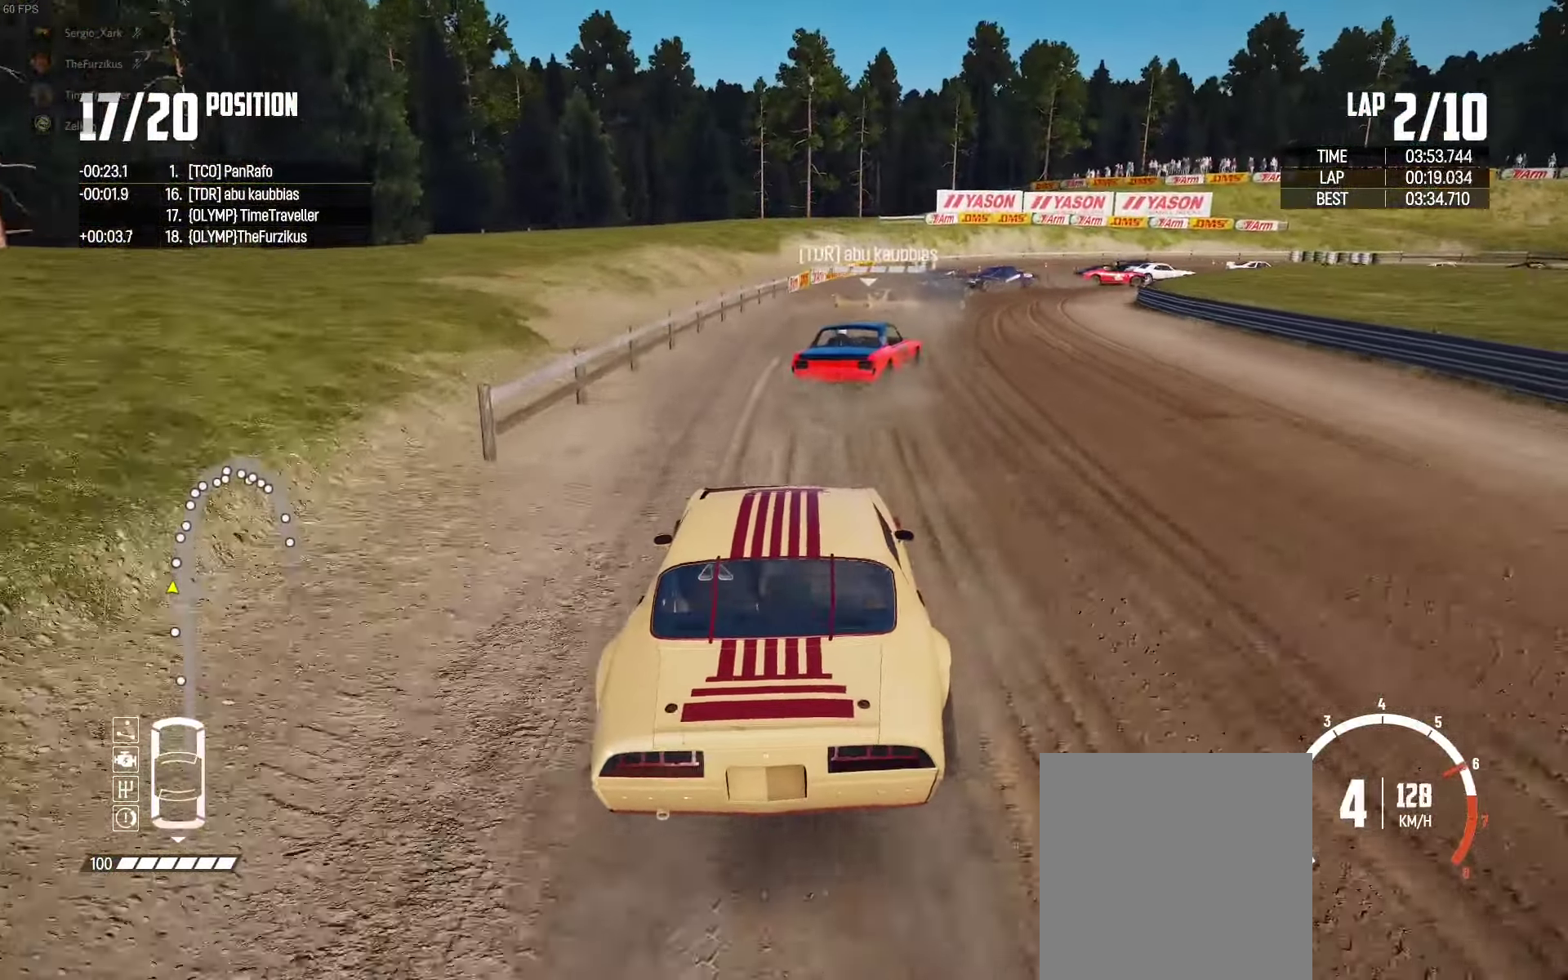
{"buttons": ["L2"], "left_stick": "up-right", "right_stick": "down", "events": [[500, "right_stick", "down"]]}
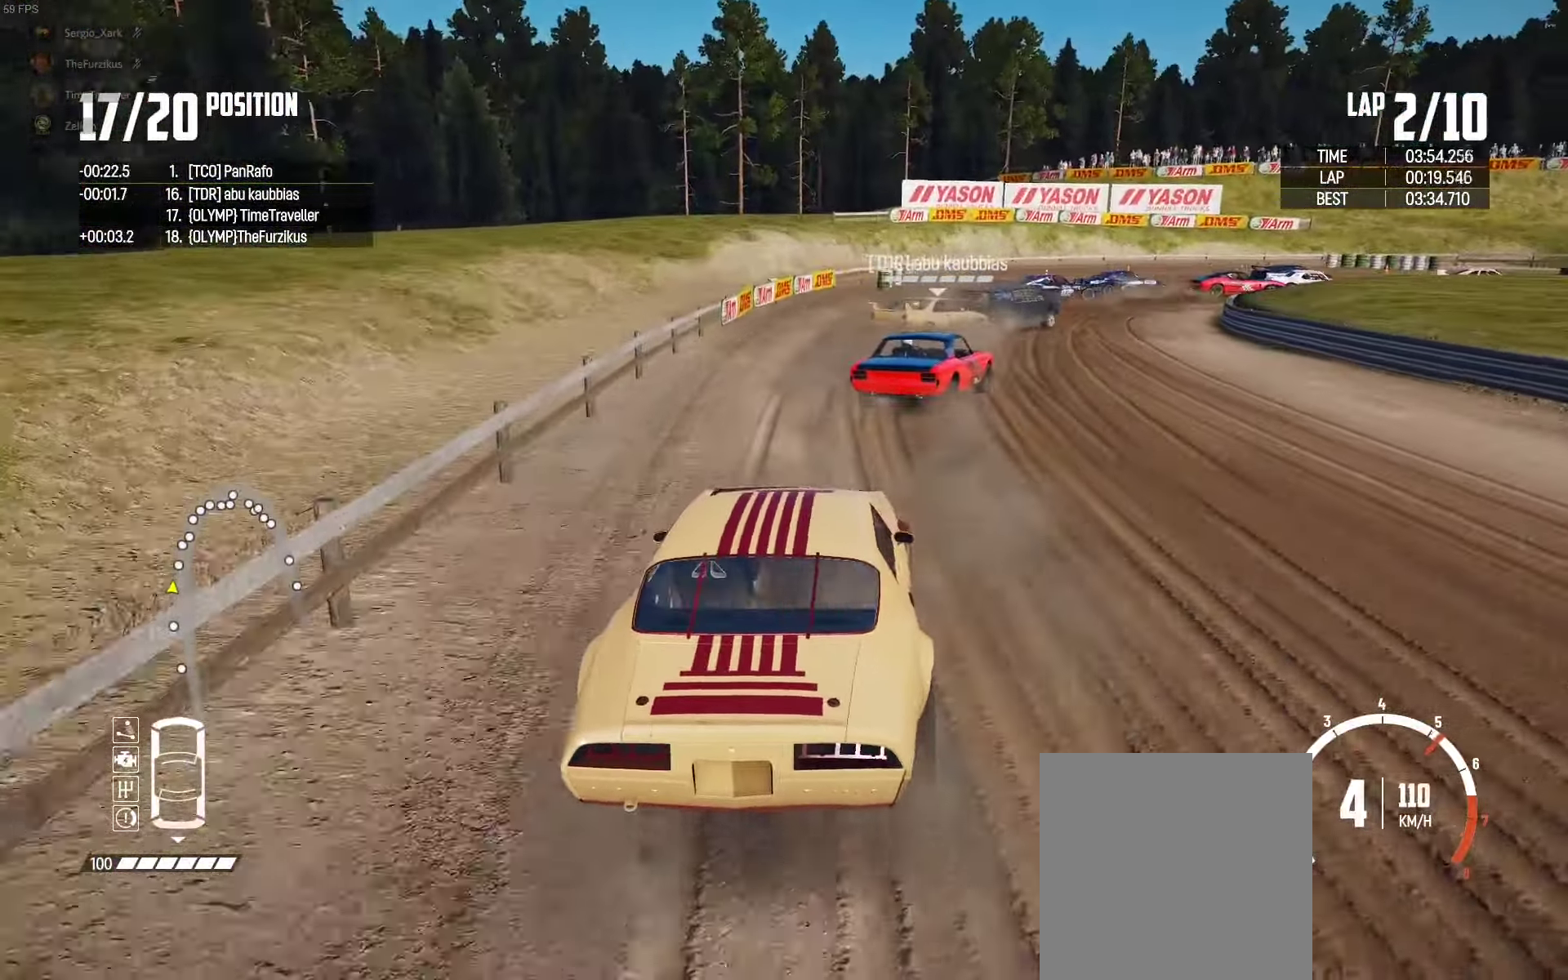
{"buttons": ["L2"], "left_stick": "up-right", "right_stick": "center", "events": [[133, "right_stick", "center"]]}
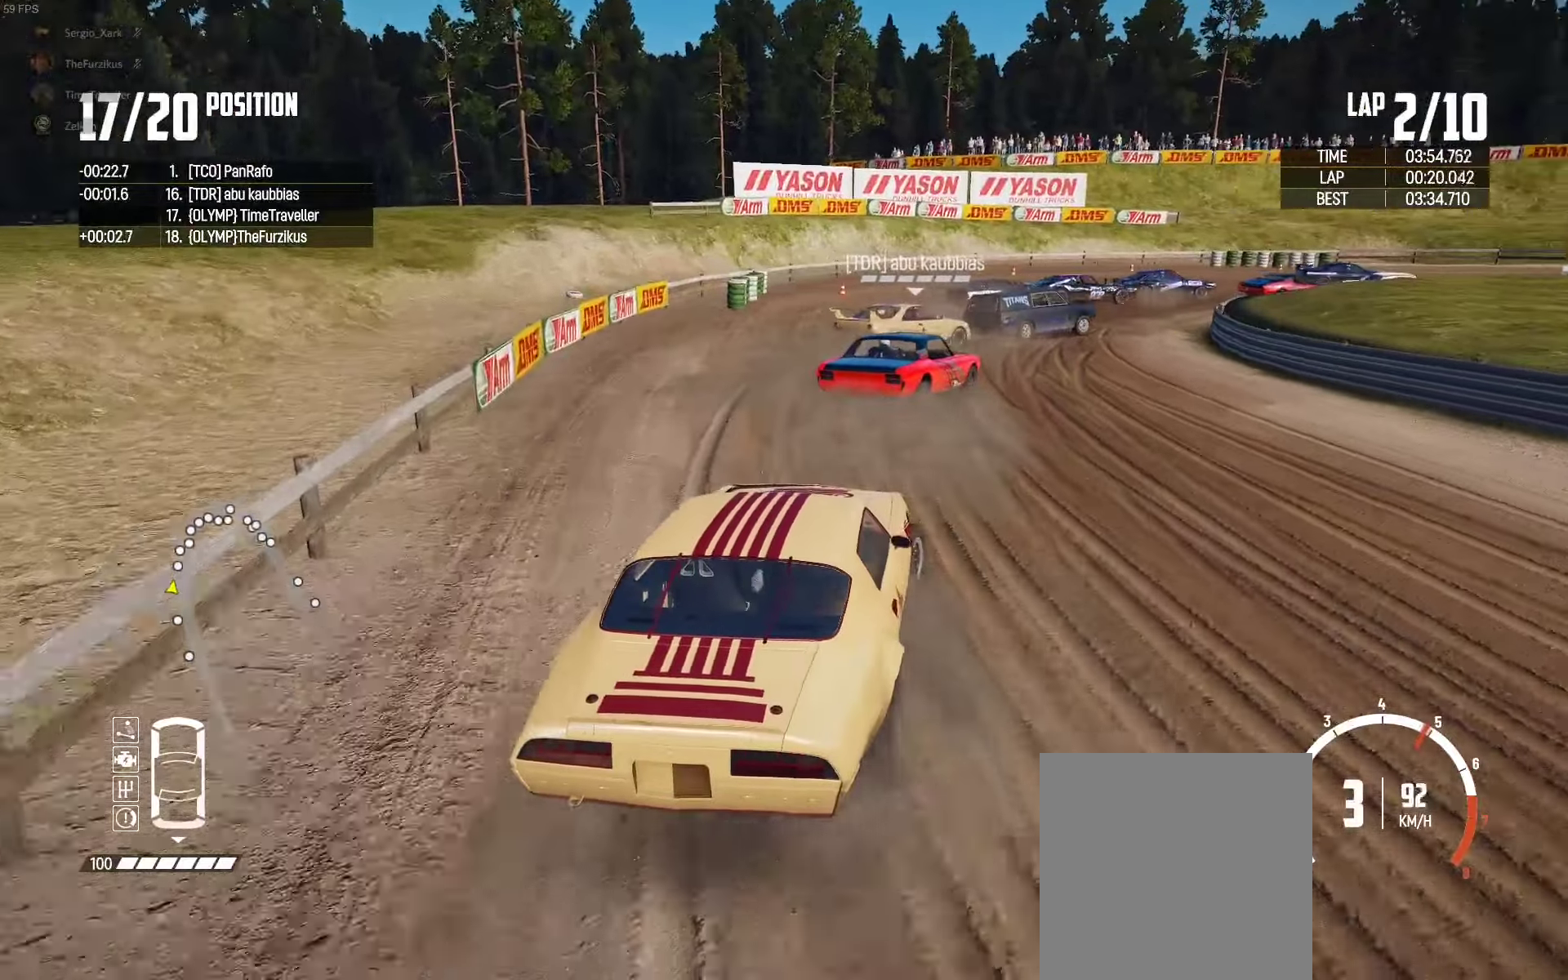
{"buttons": ["R2"], "left_stick": "up-right", "right_stick": "center", "events": [[250, "L2", "up"], [466, "R2", "down"]]}
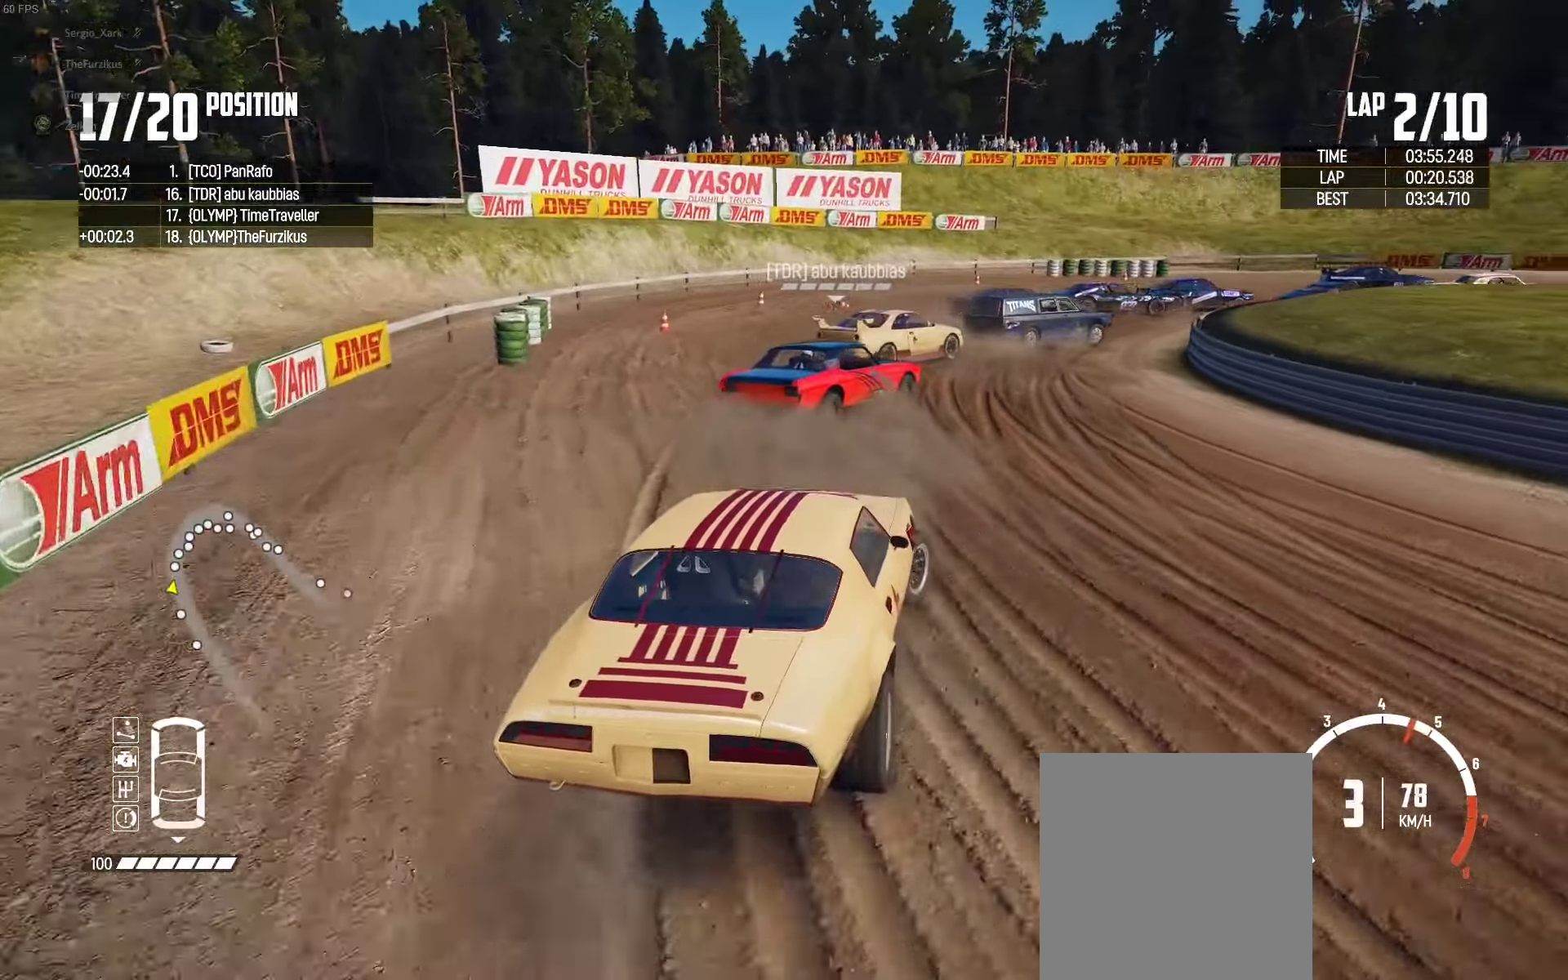
{"buttons": ["R2"], "left_stick": "up-right", "right_stick": "center", "events": [[16, "R2", "up"], [383, "R2", "down"]]}
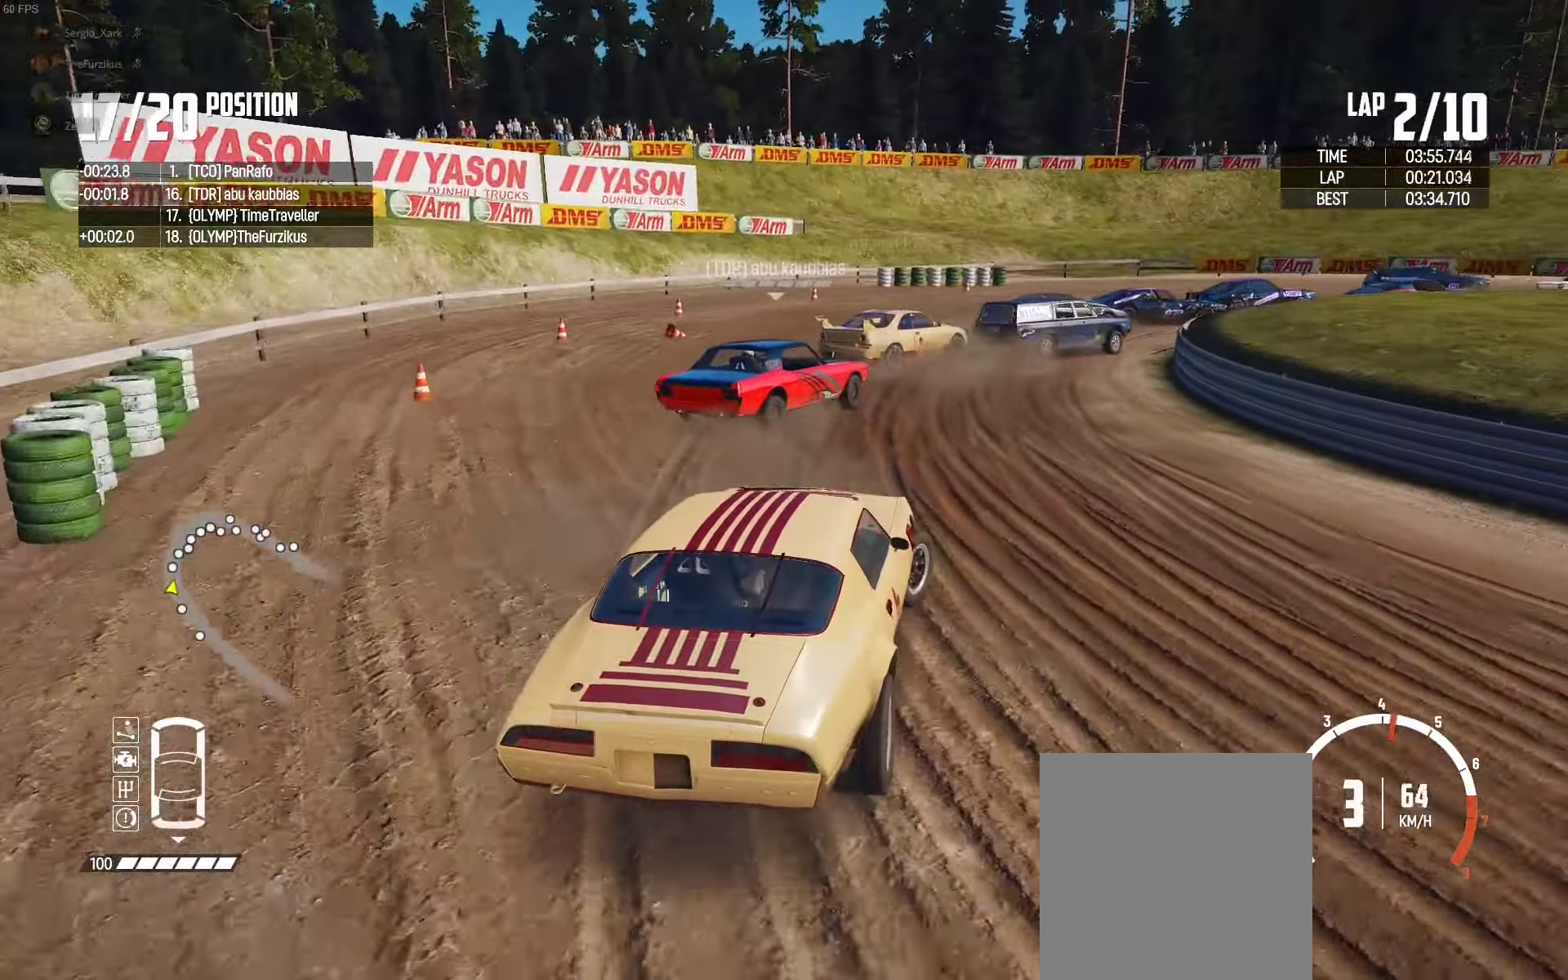
{"buttons": ["R2"], "left_stick": "up-right", "right_stick": "center", "events": []}
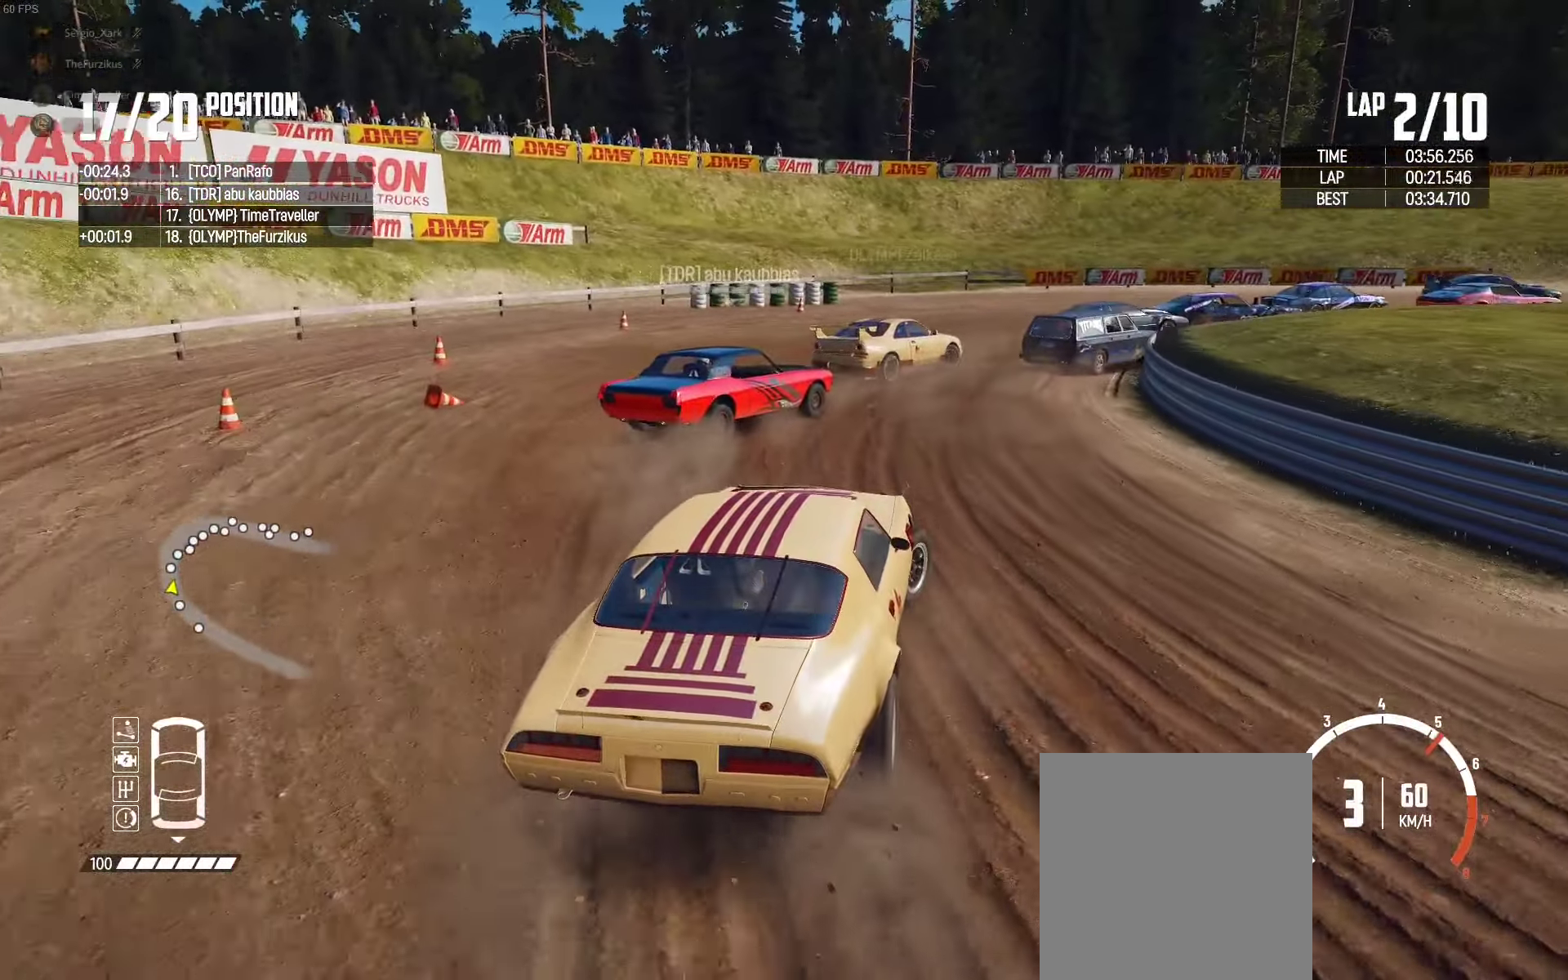
{"buttons": ["R2"], "left_stick": "up", "right_stick": "center", "events": [[150, "left_stick", "up"], [250, "left_stick", "up-right"], [350, "R2", "up"], [350, "left_stick", "up"], [450, "R2", "down"]]}
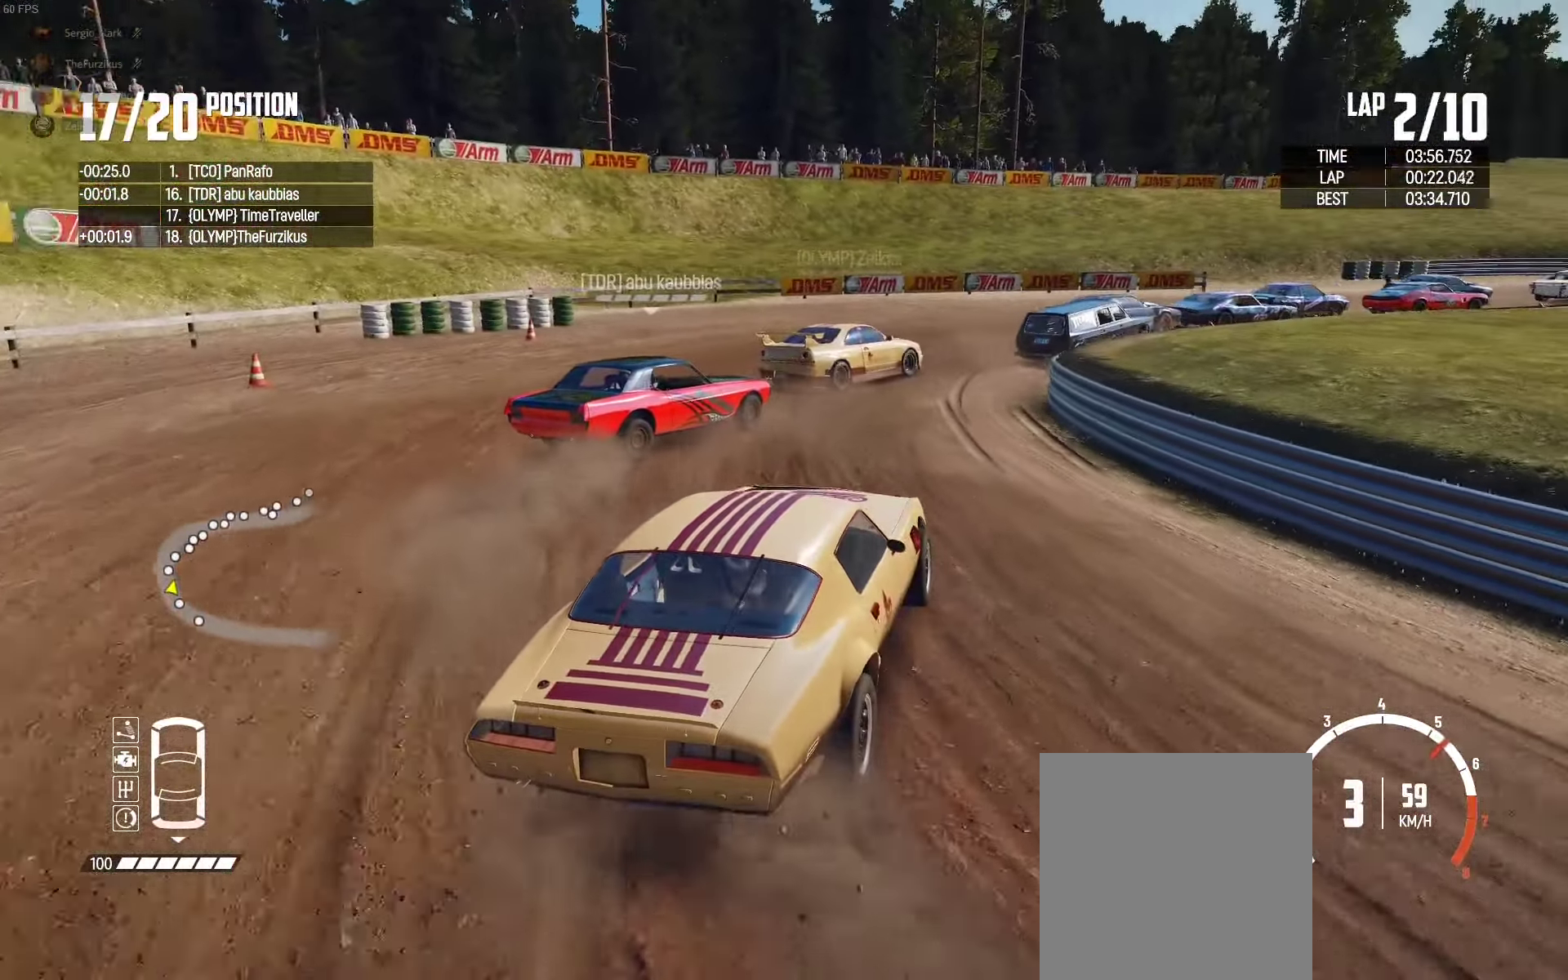
{"buttons": ["R2"], "left_stick": "up", "right_stick": "center", "events": [[100, "R2", "up"], [166, "R2", "down"], [316, "R2", "up"], [366, "R2", "down"]]}
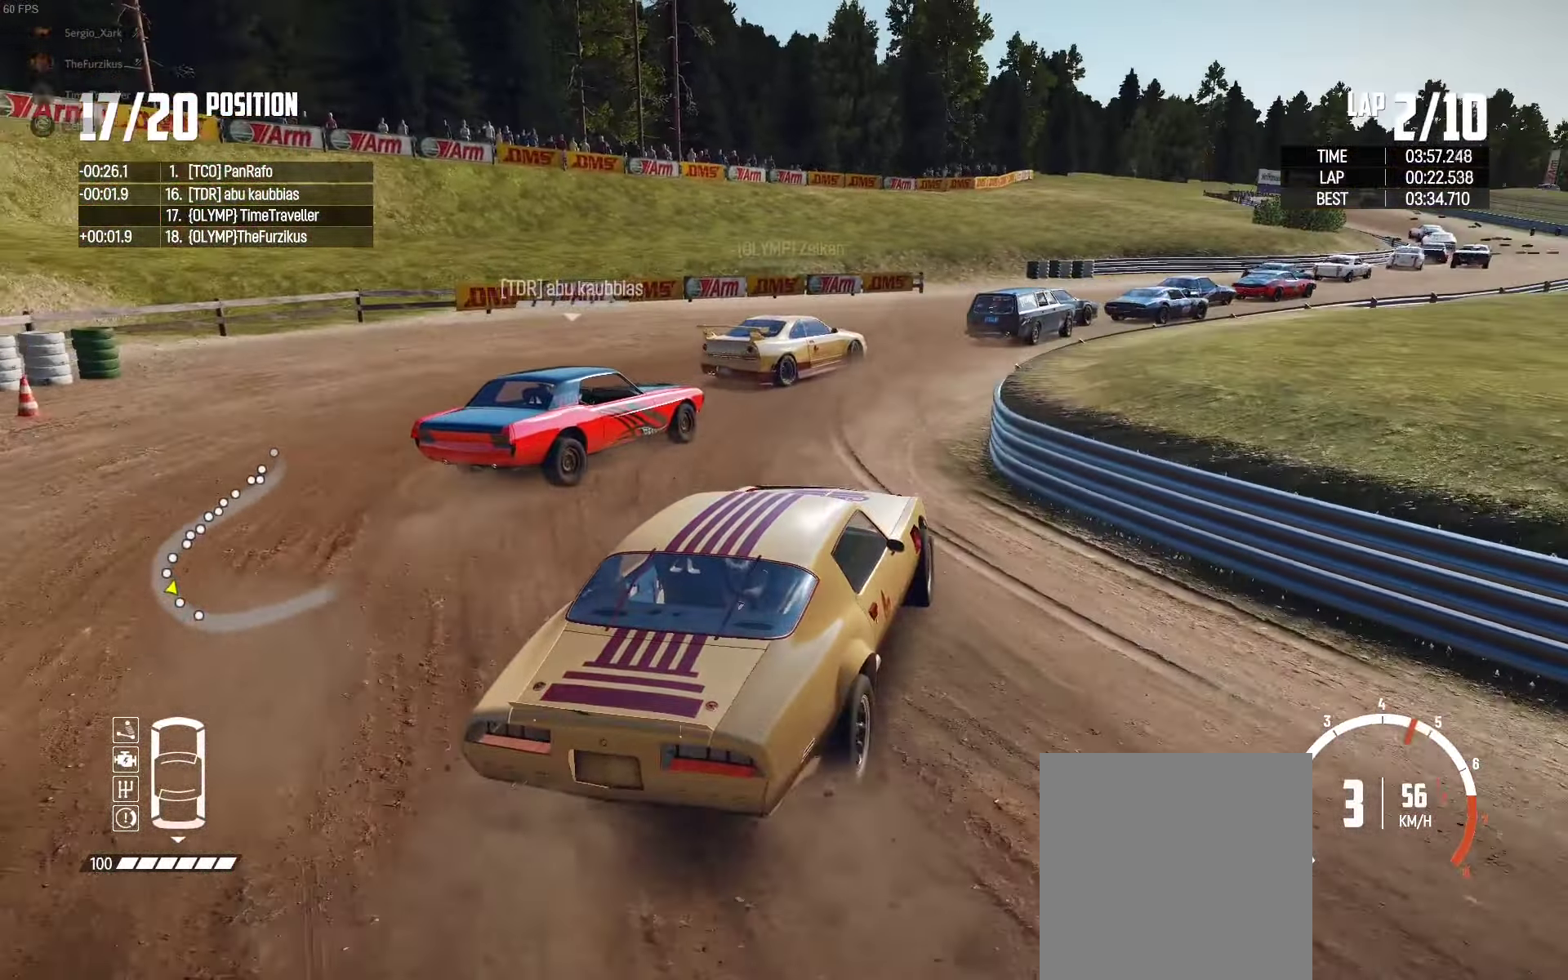
{"buttons": ["R2"], "left_stick": "right", "right_stick": "center", "events": [[233, "left_stick", "up-left"], [483, "left_stick", "right"]]}
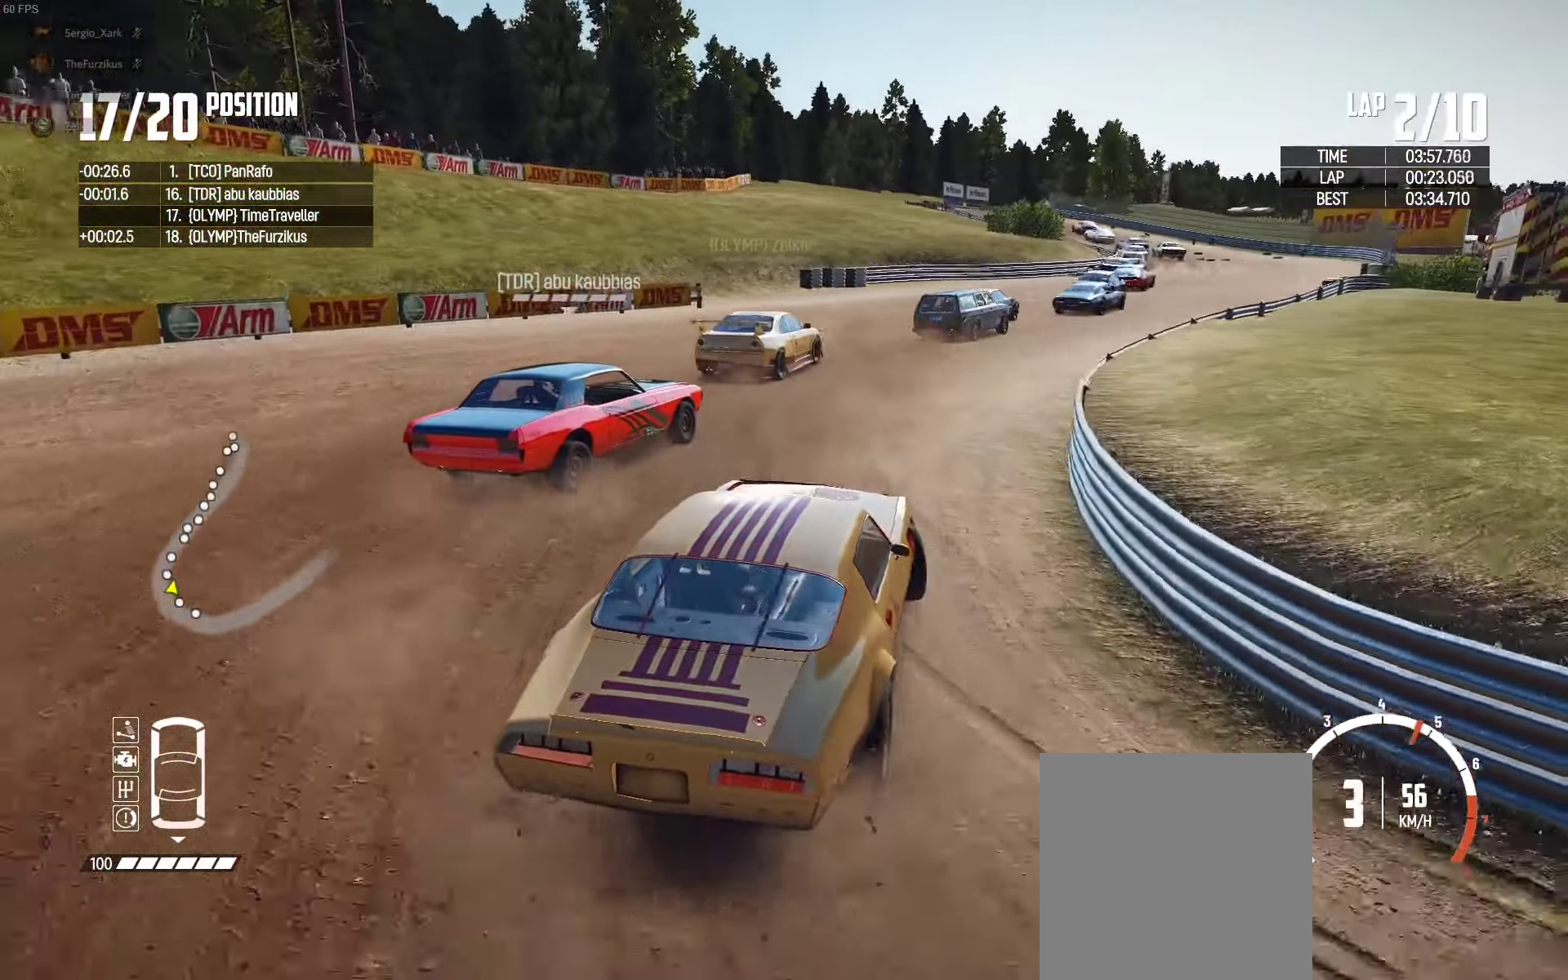
{"buttons": ["R2"], "left_stick": "center", "right_stick": "center", "events": [[466, "left_stick", "center"]]}
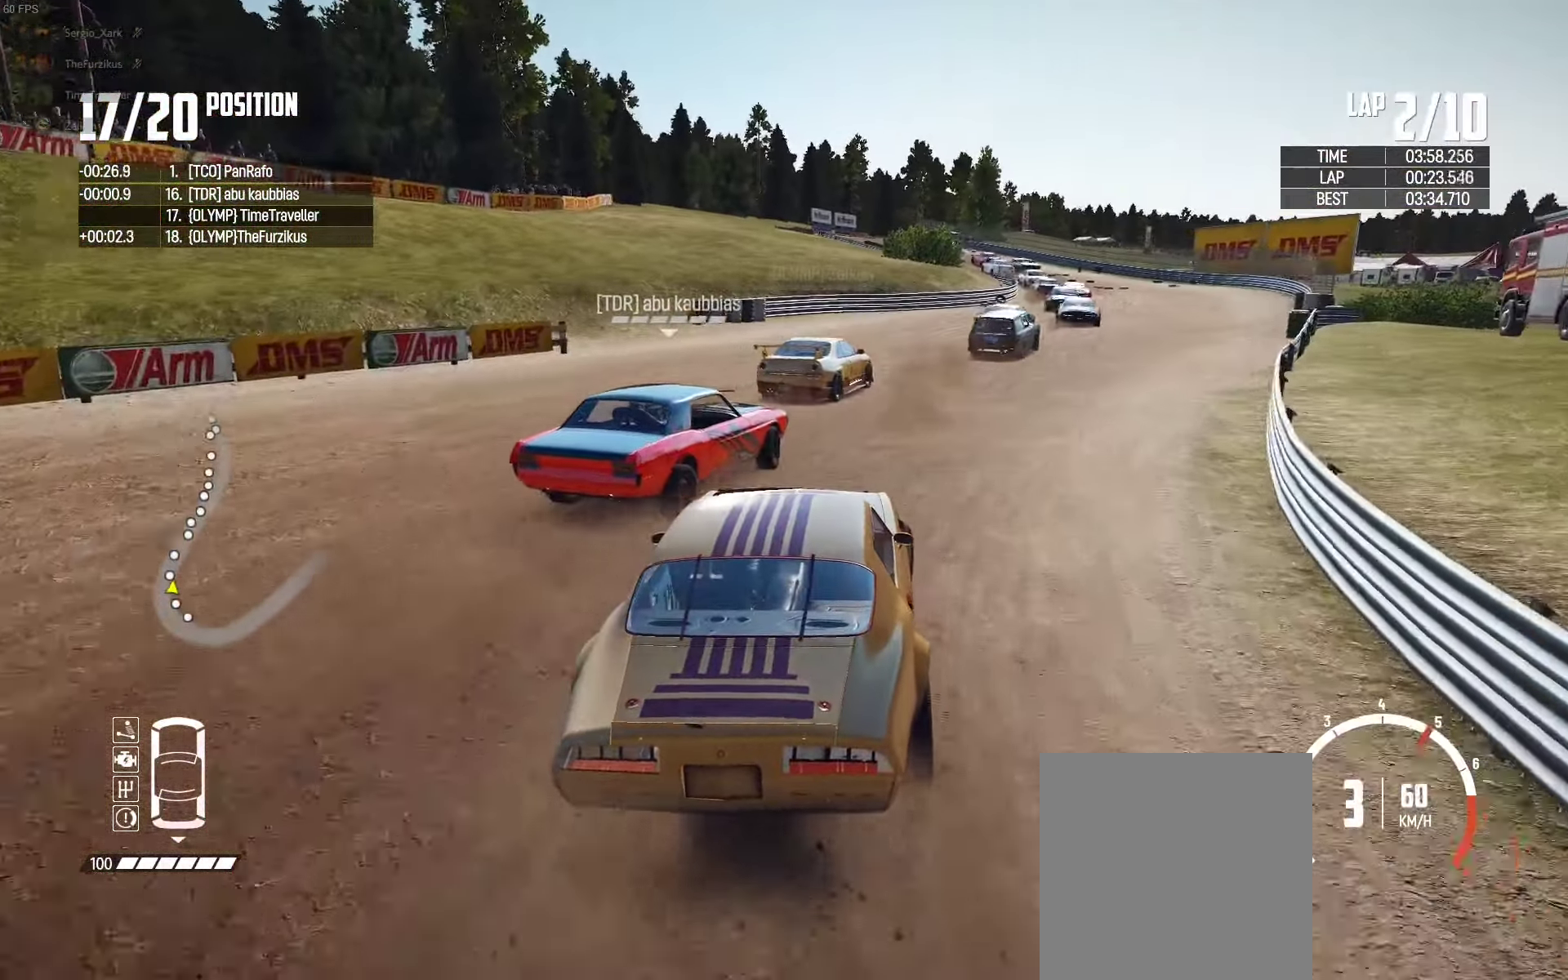
{"buttons": ["R2"], "left_stick": "center", "right_stick": "center", "events": [[366, "left_stick", "right"], [500, "left_stick", "center"]]}
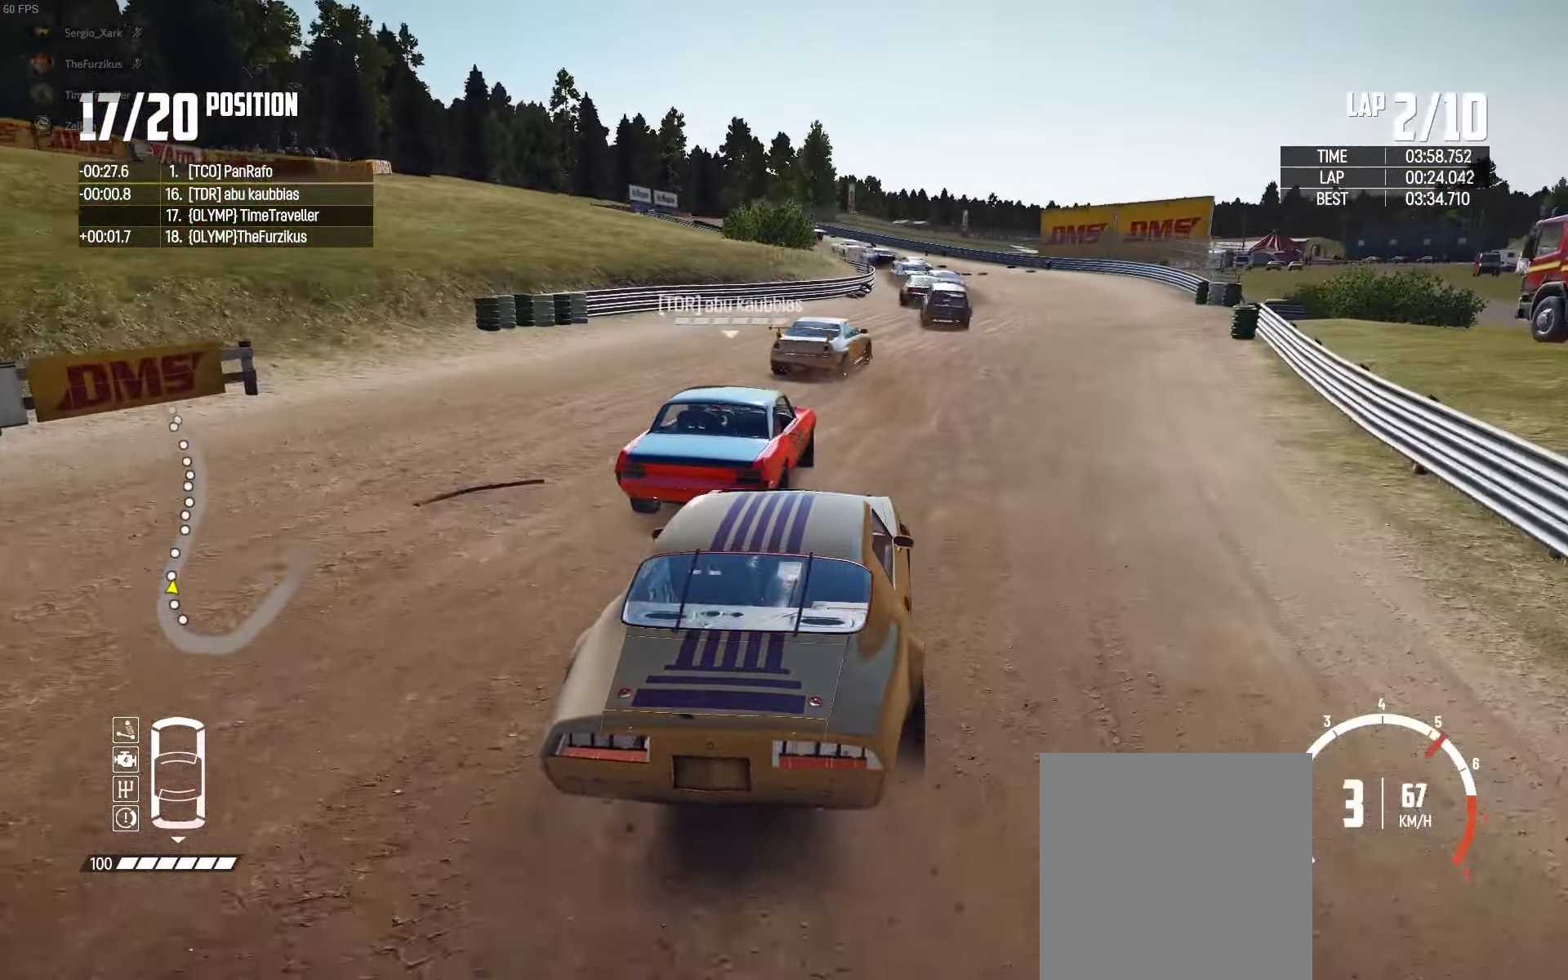
{"buttons": ["R2"], "left_stick": "center", "right_stick": "center", "events": []}
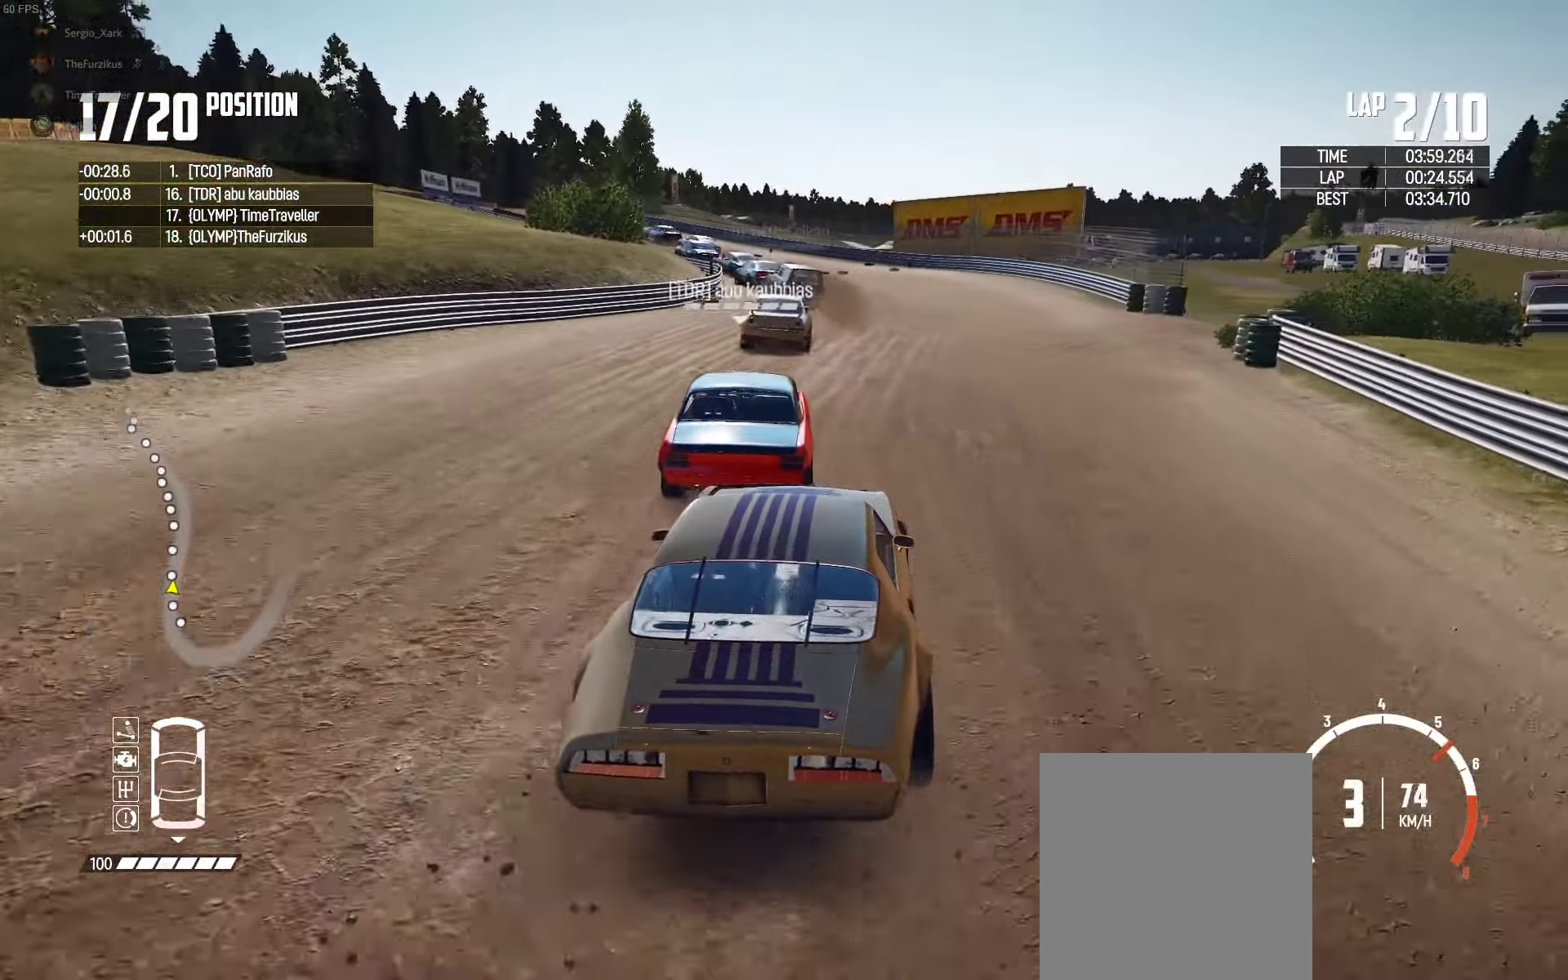
{"buttons": ["R2"], "left_stick": "left", "right_stick": "center", "events": [[16, "left_stick", "left"], [200, "left_stick", "center"], [467, "left_stick", "left"]]}
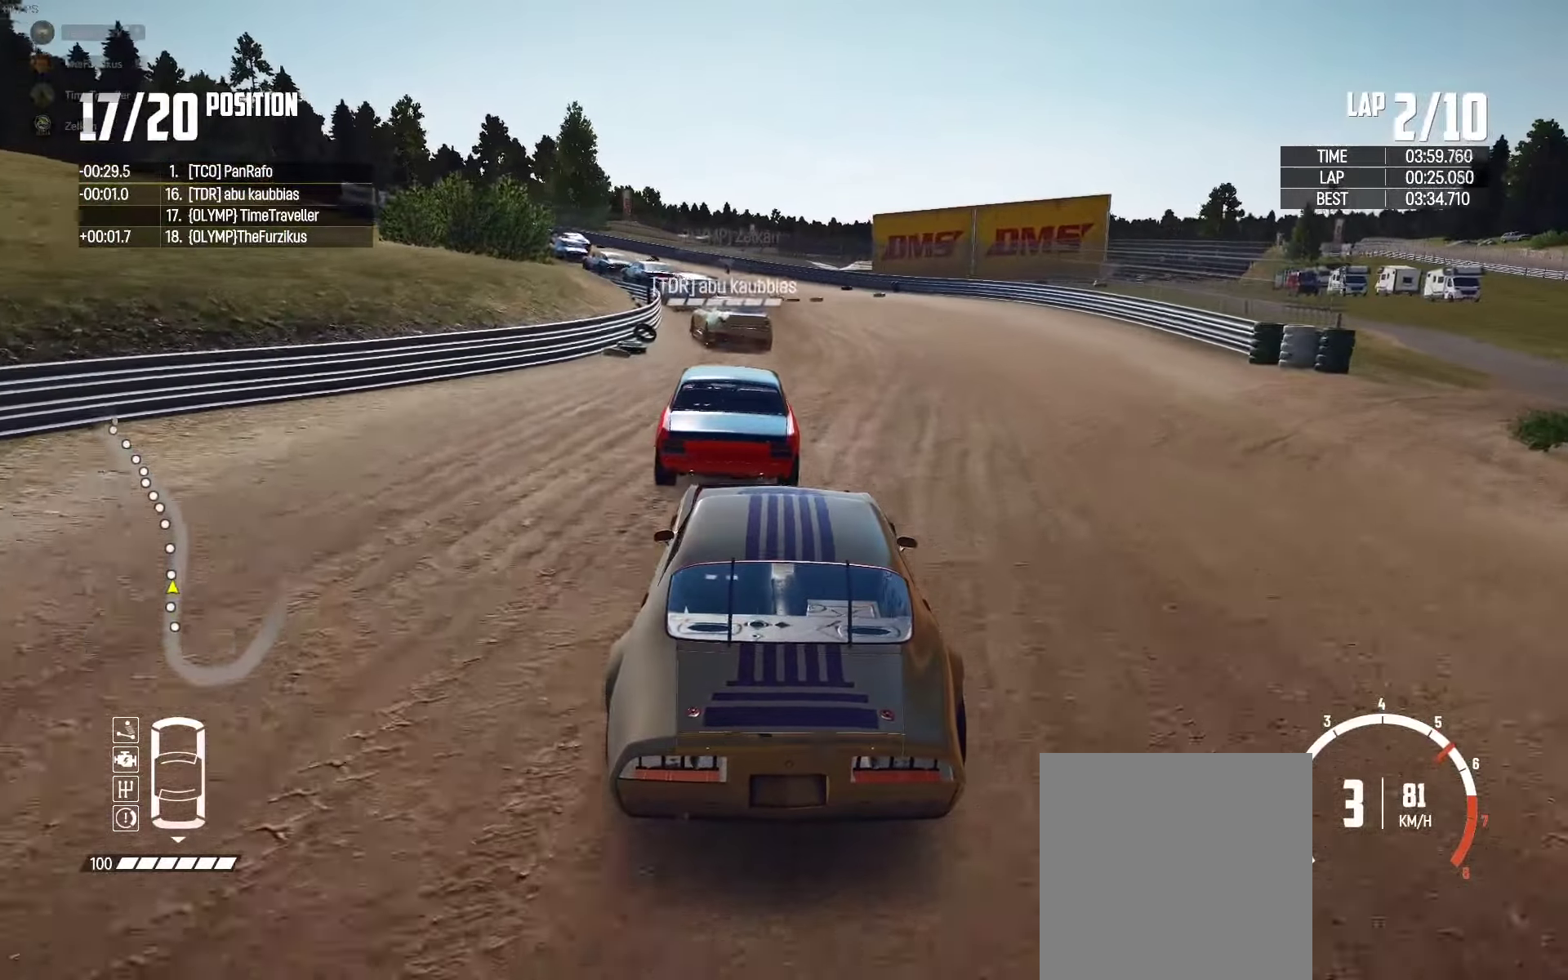
{"buttons": ["R2"], "left_stick": "left", "right_stick": "center", "events": [[283, "left_stick", "center"], [417, "left_stick", "left"]]}
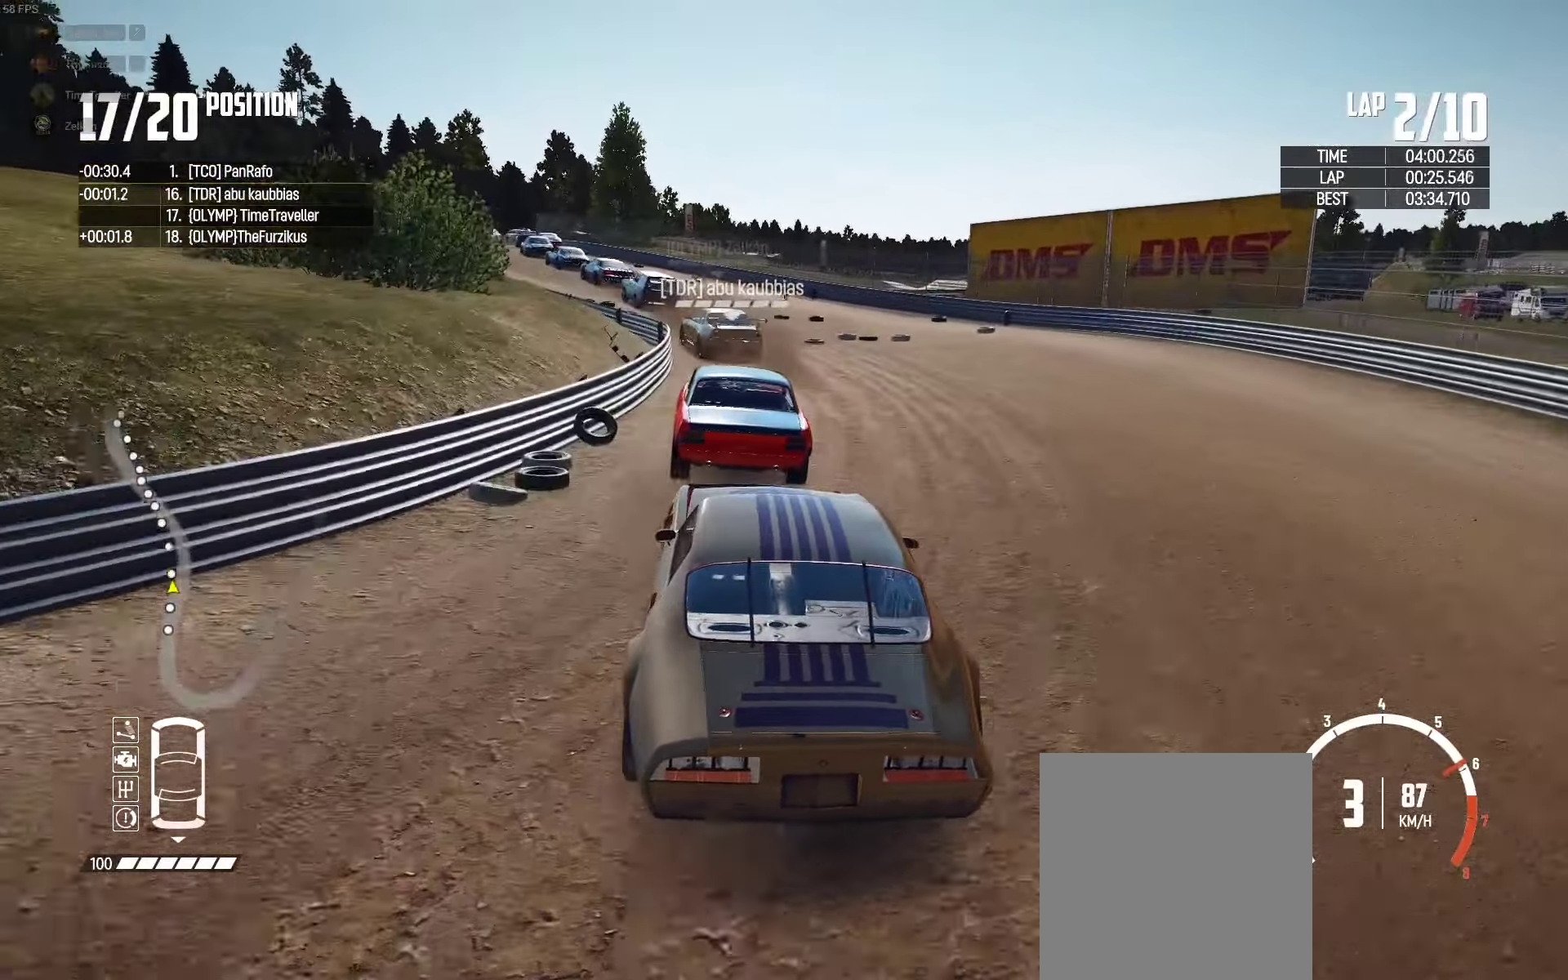
{"buttons": ["R2"], "left_stick": "left", "right_stick": "center", "events": [[33, "left_stick", "center"], [183, "left_stick", "left"], [283, "left_stick", "center"], [367, "left_stick", "left"]]}
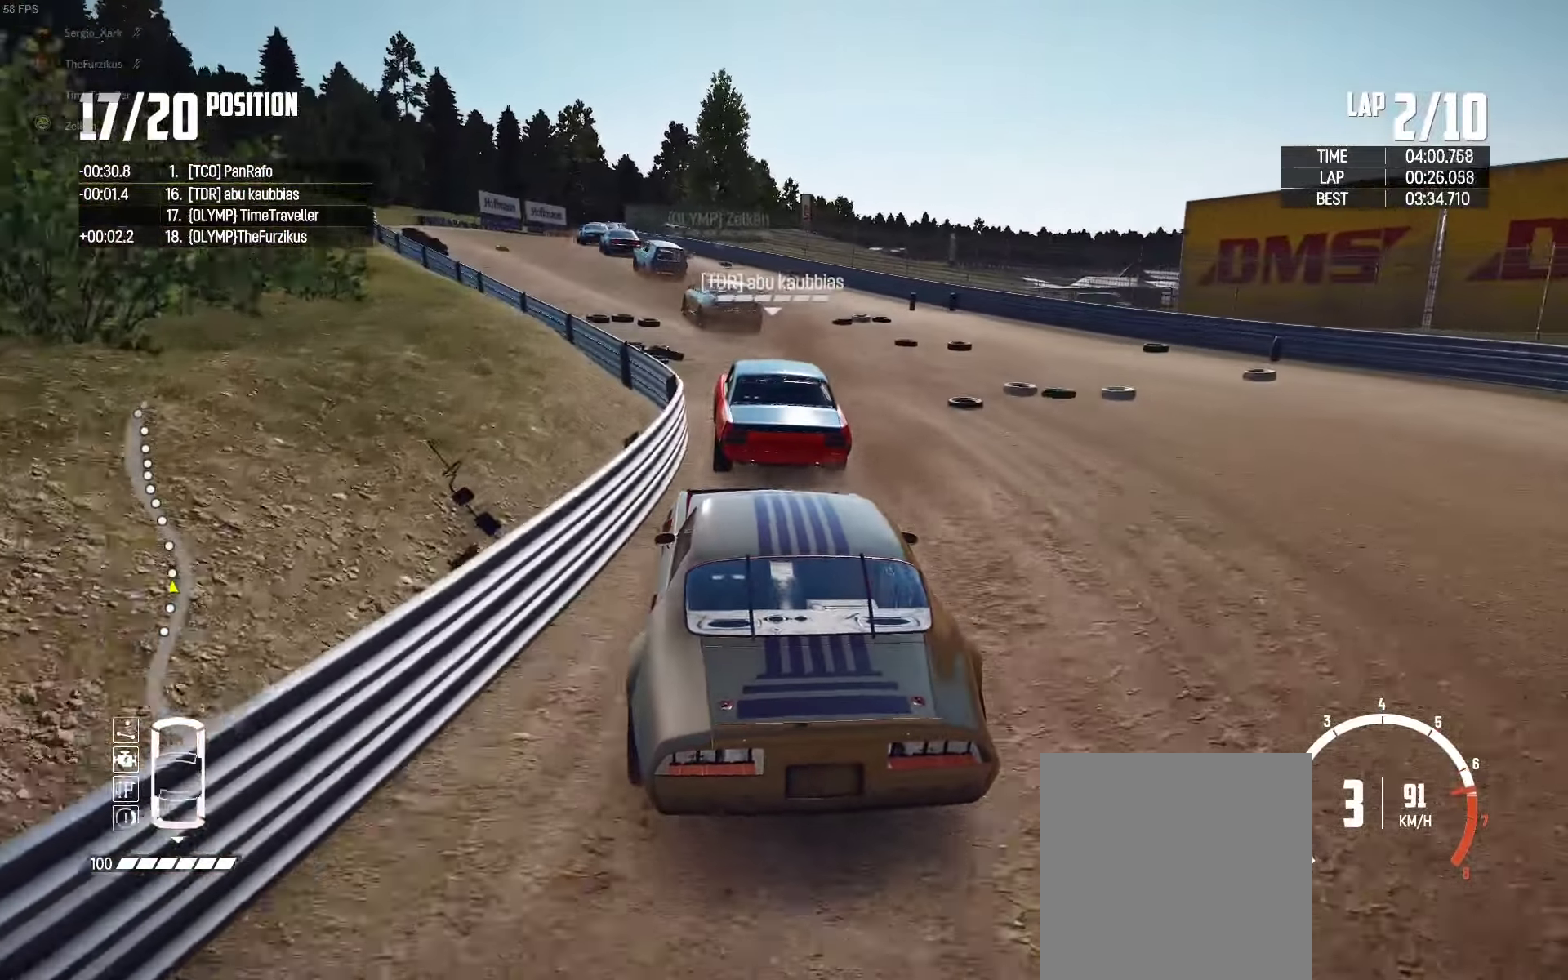
{"buttons": ["R2"], "left_stick": "left", "right_stick": "up-right", "events": [[33, "left_stick", "center"], [117, "left_stick", "left"], [317, "left_stick", "center"], [450, "right_stick", "up-right"], [483, "left_stick", "left"]]}
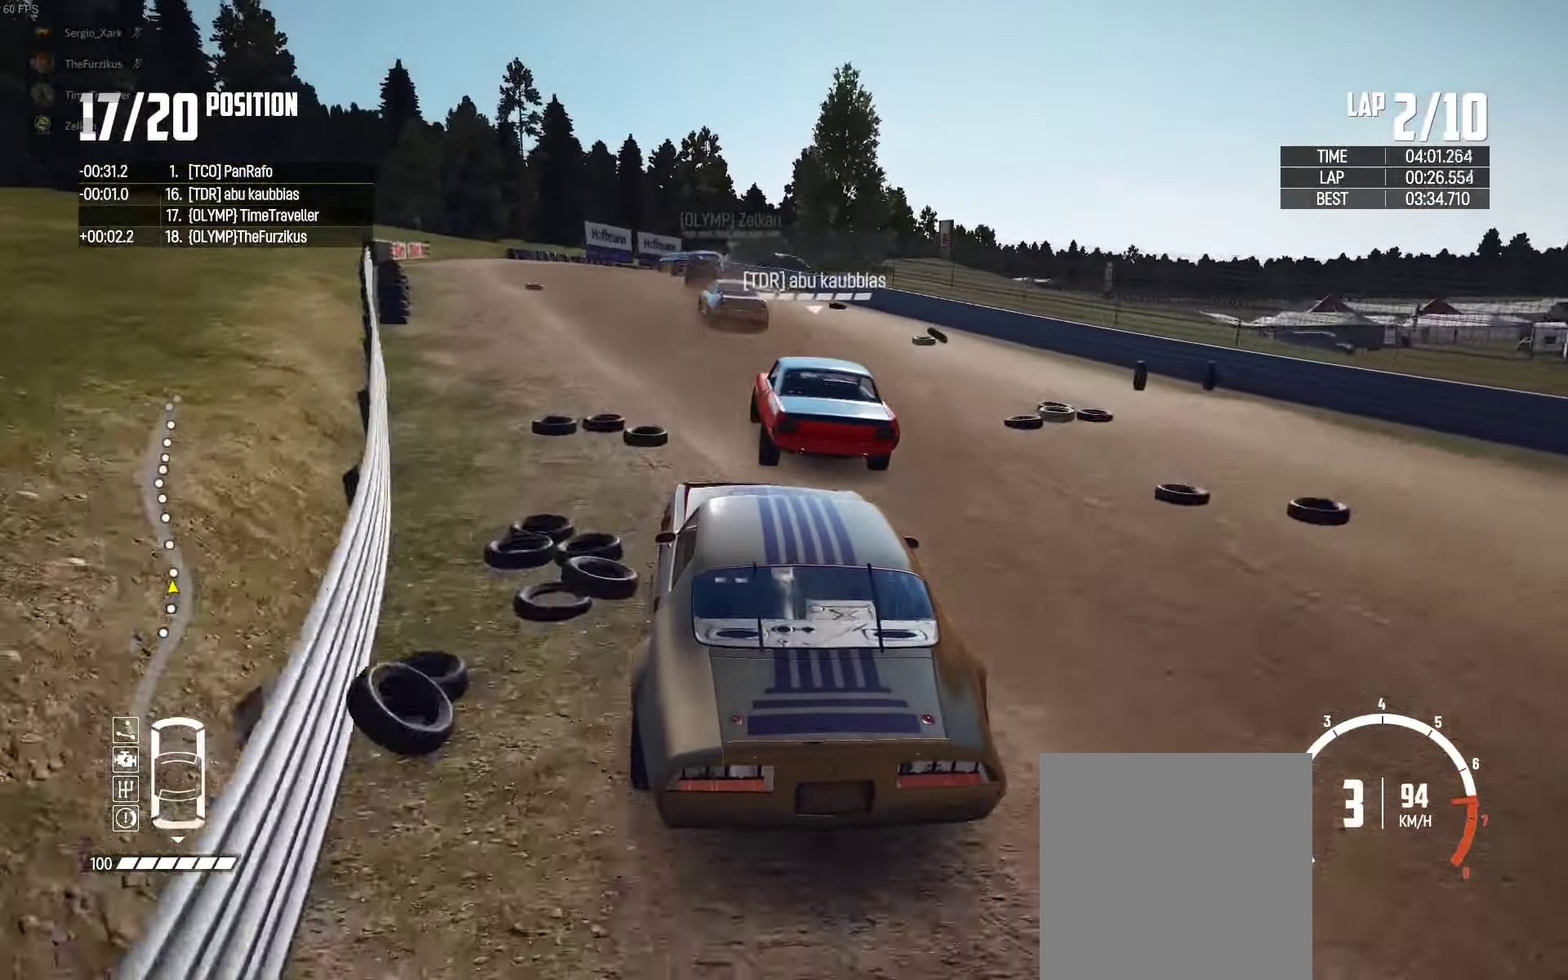
{"buttons": ["R2"], "left_stick": "center", "right_stick": "center", "events": [[33, "right_stick", "center"], [100, "left_stick", "center"], [367, "left_stick", "right"], [417, "left_stick", "center"]]}
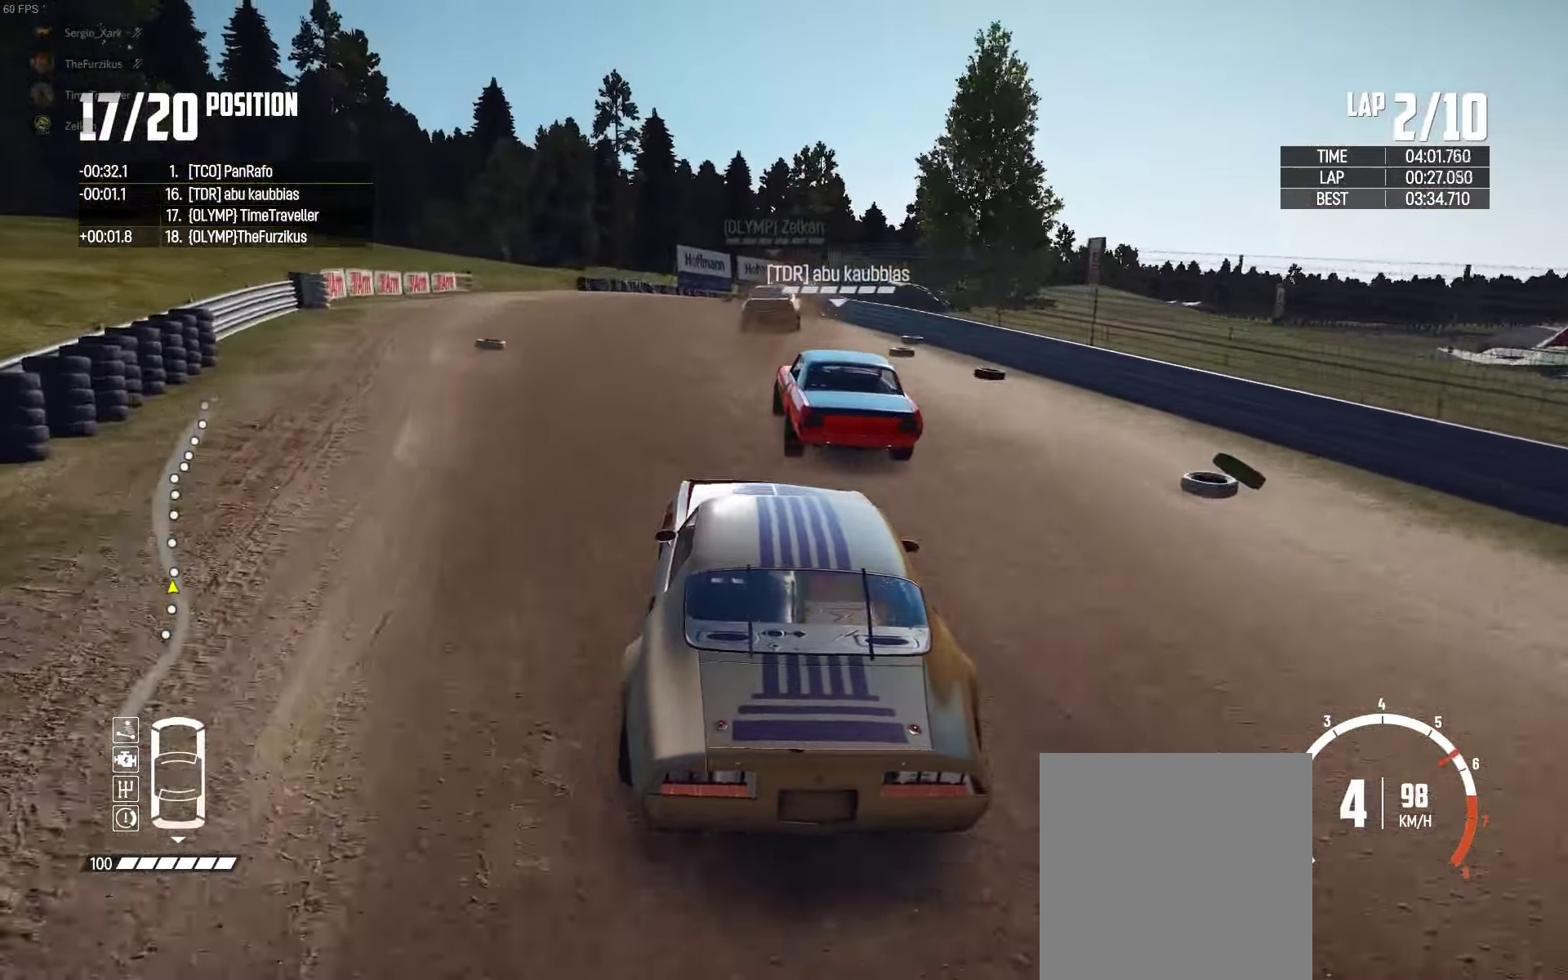
{"buttons": ["R2"], "left_stick": "right", "right_stick": "center", "events": [[117, "left_stick", "right"], [283, "left_stick", "center"], [417, "left_stick", "right"]]}
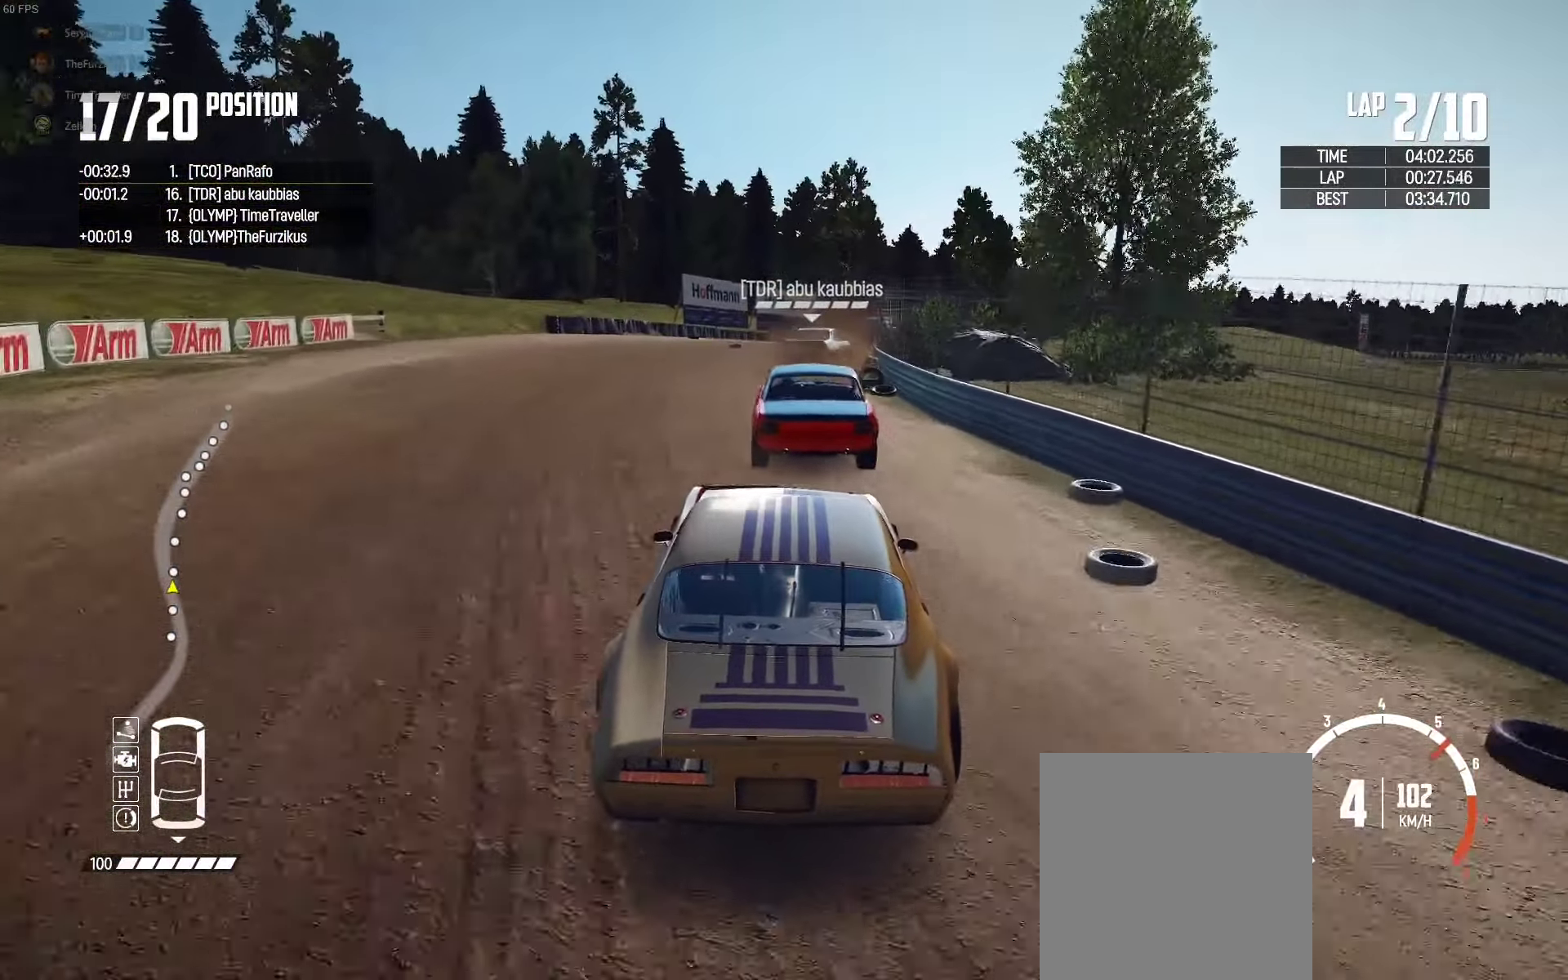
{"buttons": ["R2"], "left_stick": "center", "right_stick": "center", "events": [[83, "left_stick", "center"], [183, "left_stick", "right"], [400, "left_stick", "center"]]}
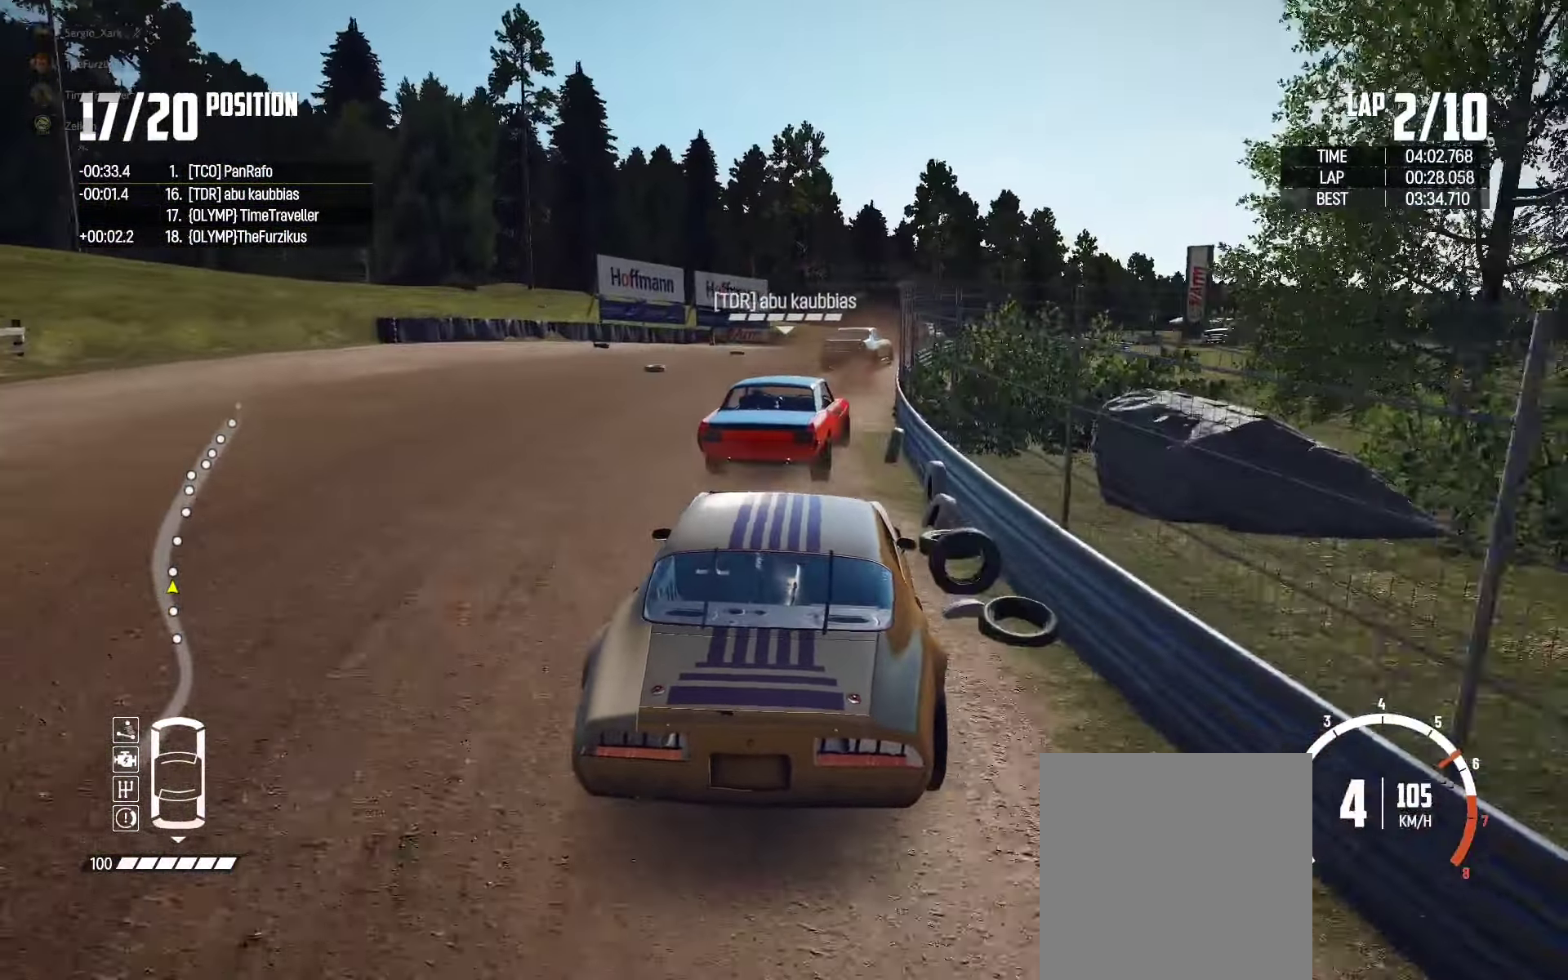
{"buttons": ["R2"], "left_stick": "right", "right_stick": "center", "events": [[17, "left_stick", "right"], [350, "left_stick", "center"], [500, "left_stick", "right"]]}
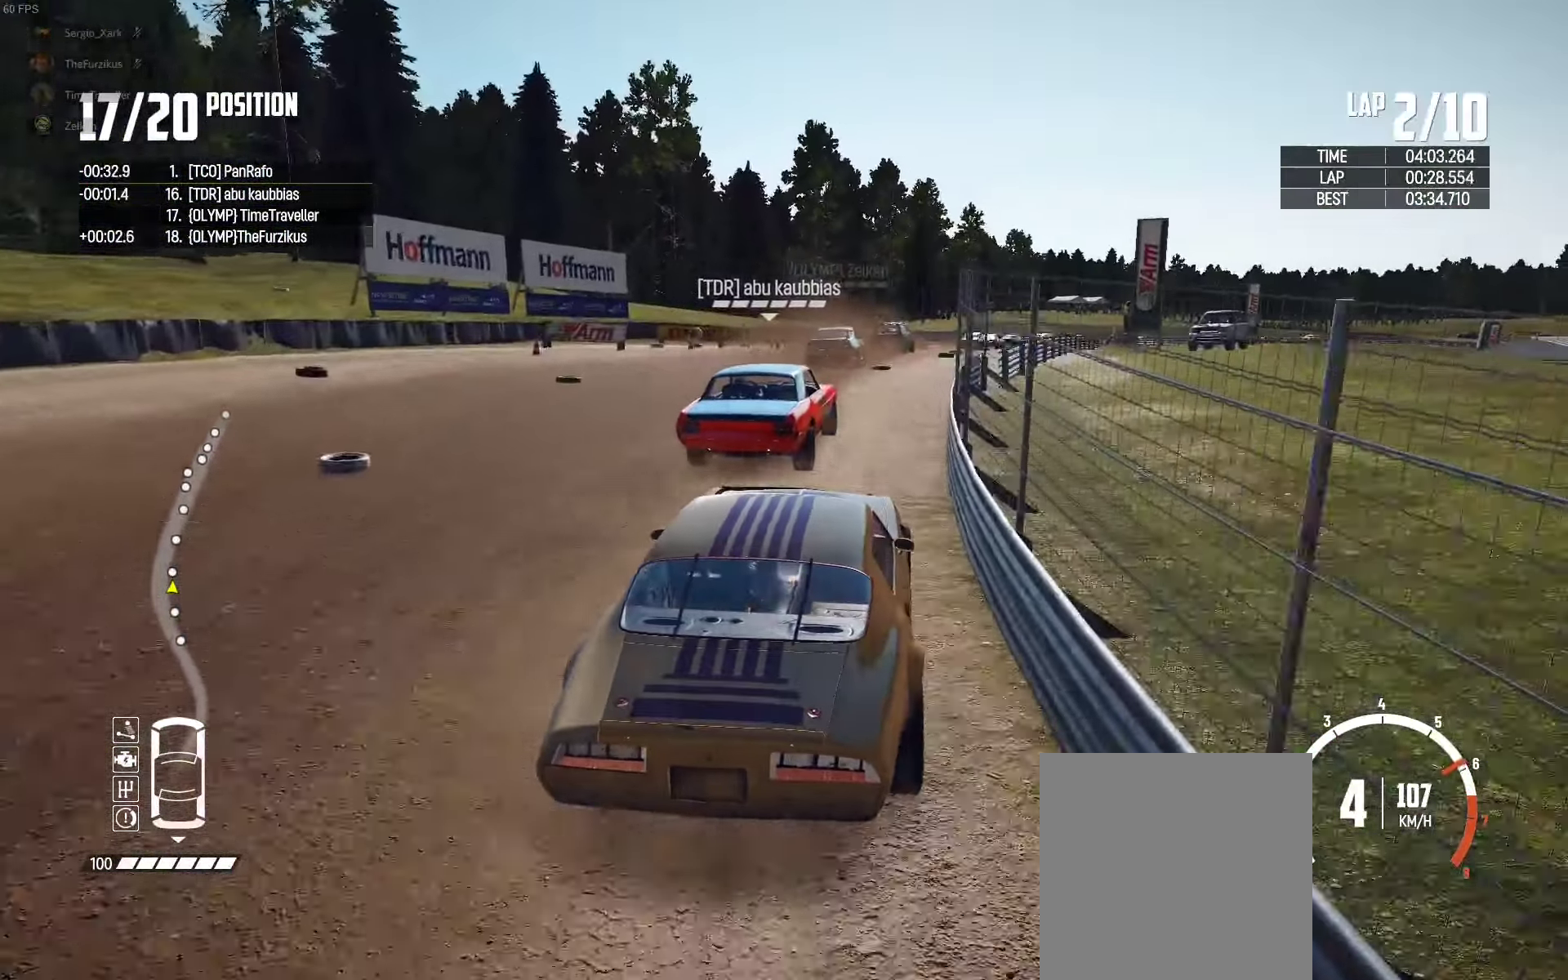
{"buttons": ["R2"], "left_stick": "left", "right_stick": "center", "events": [[117, "left_stick", "center"], [200, "left_stick", "left"], [300, "left_stick", "center"], [483, "left_stick", "left"]]}
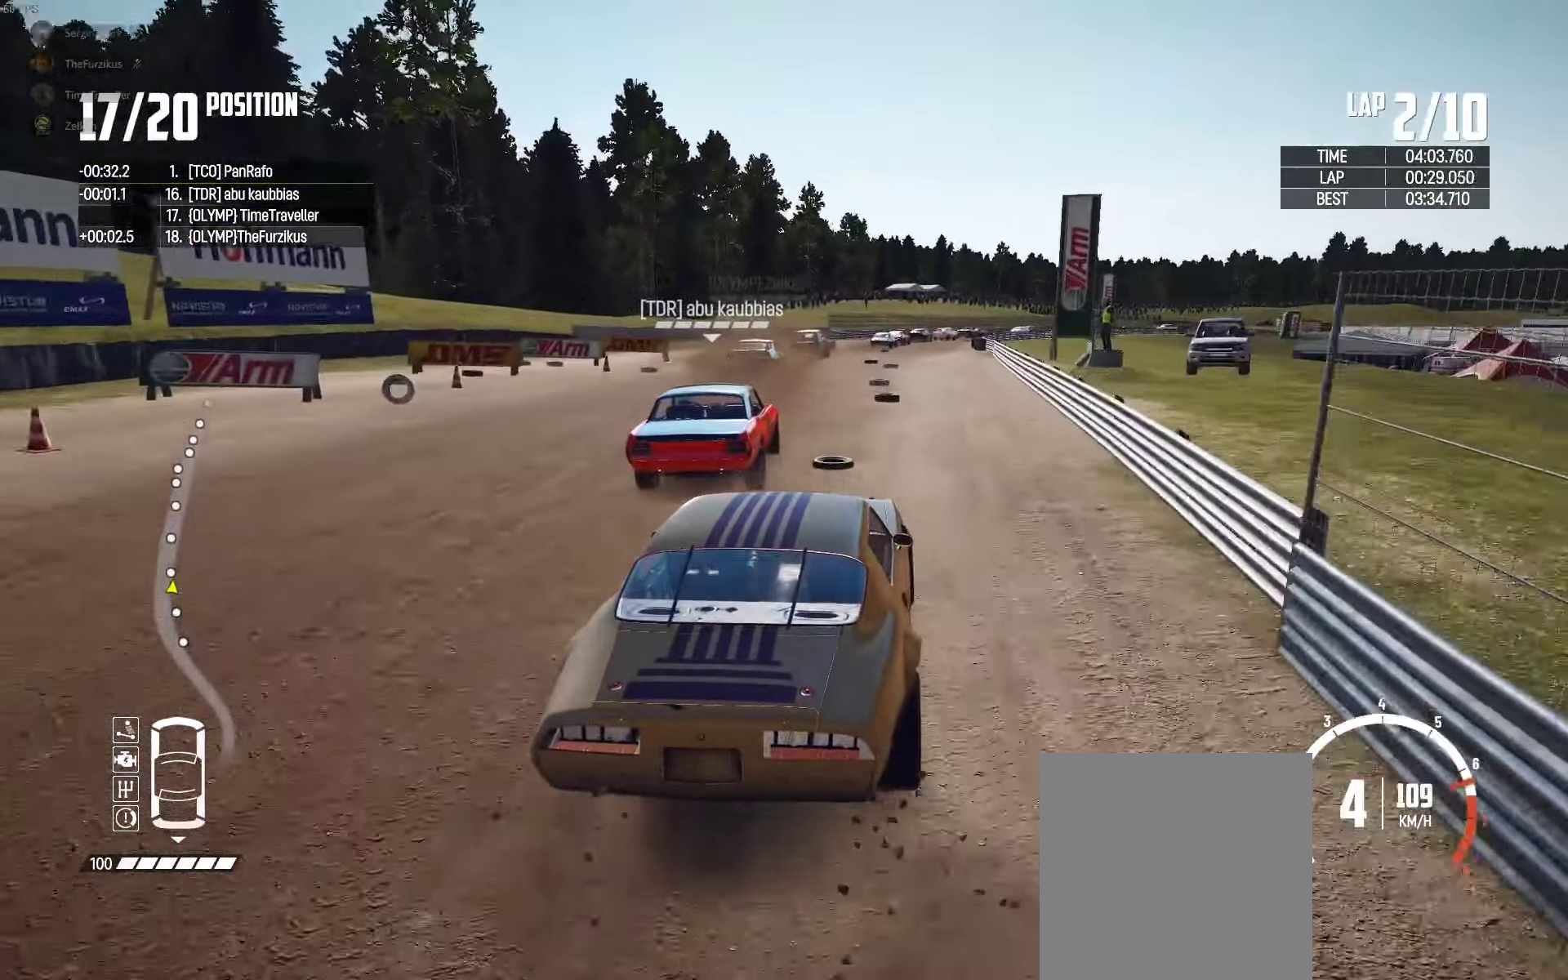
{"buttons": ["R2"], "left_stick": "center", "right_stick": "center", "events": [[200, "left_stick", "center"], [250, "left_stick", "down-right"], [383, "left_stick", "left"], [483, "left_stick", "center"]]}
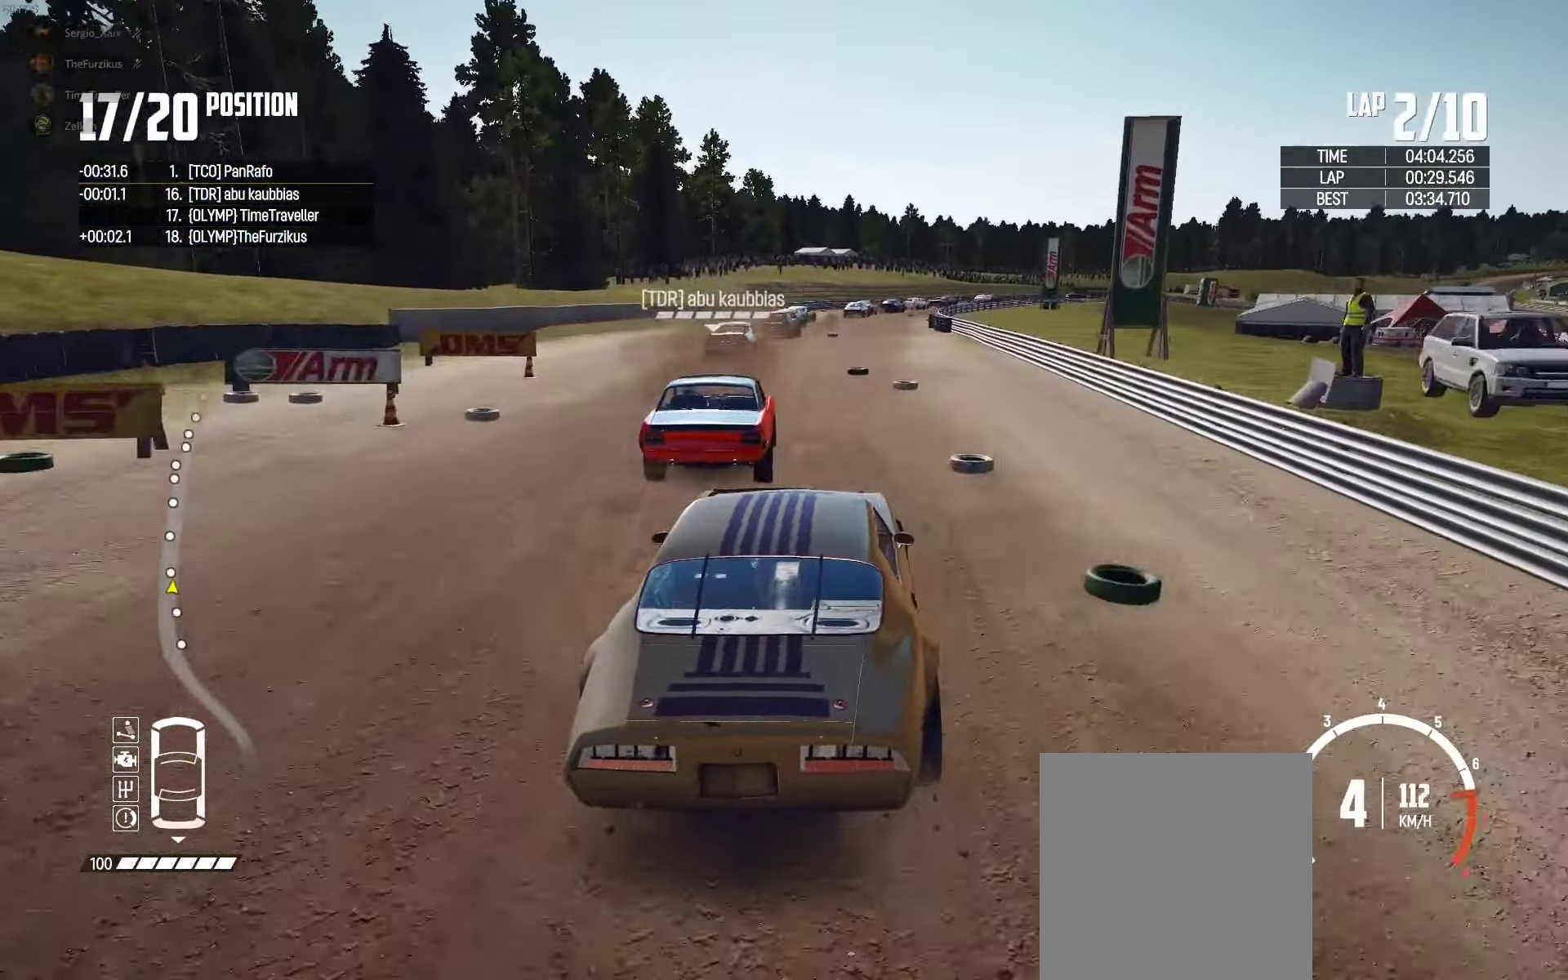
{"buttons": ["R2"], "left_stick": "right", "right_stick": "center", "events": [[17, "left_stick", "right"], [350, "left_stick", "center"], [484, "left_stick", "right"]]}
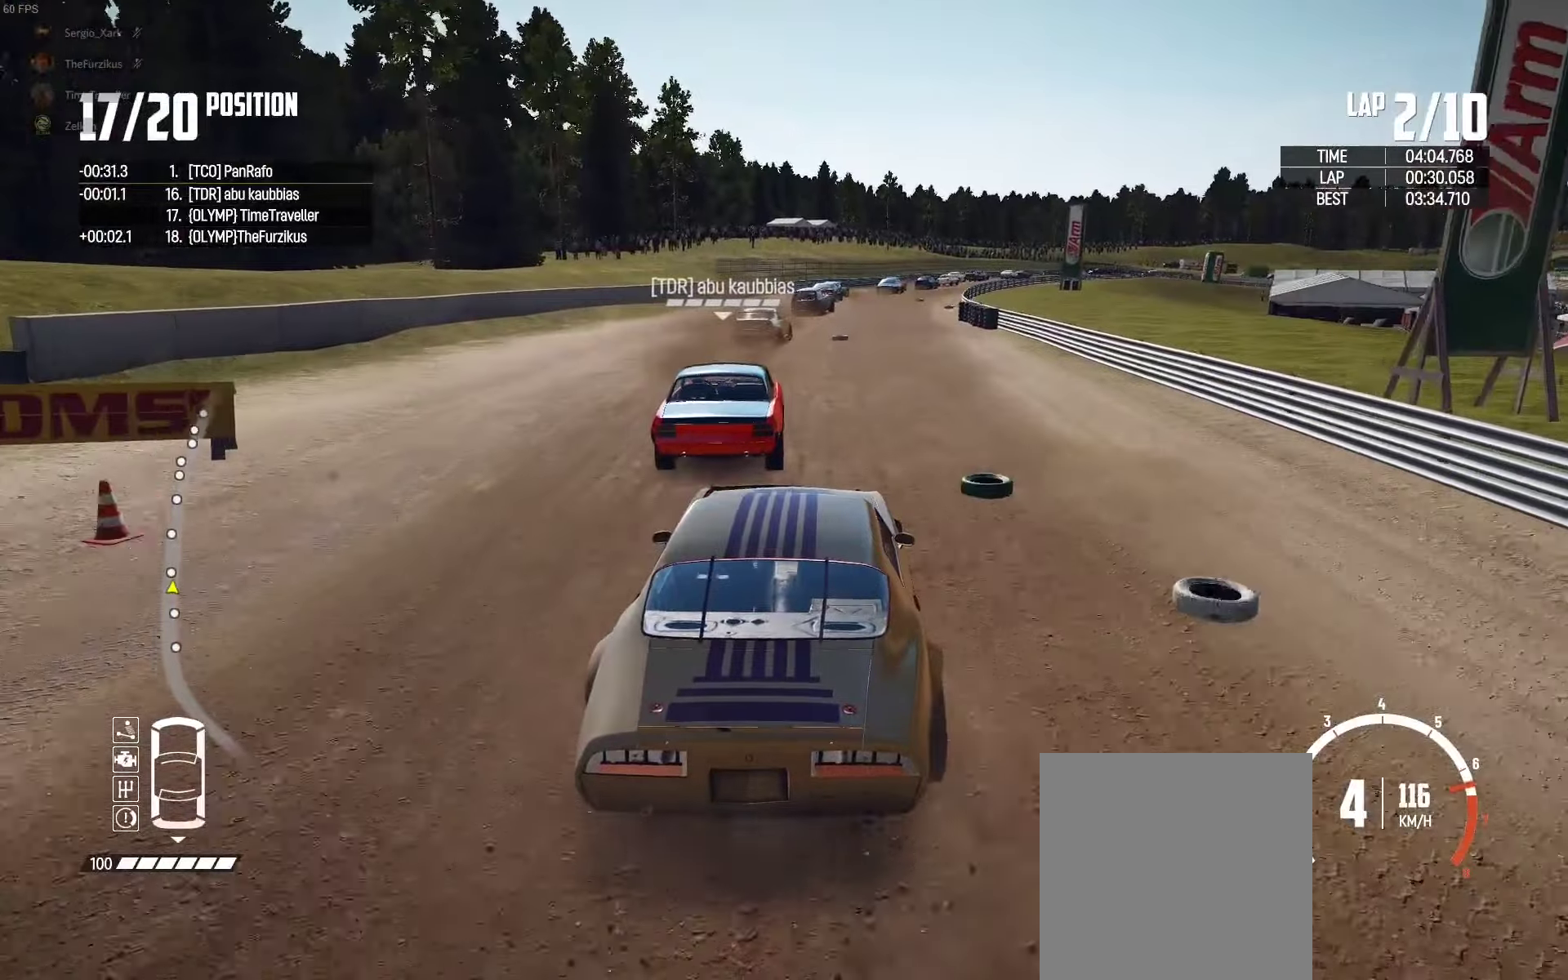
{"buttons": ["R2"], "left_stick": "center", "right_stick": "center", "events": [[100, "left_stick", "center"]]}
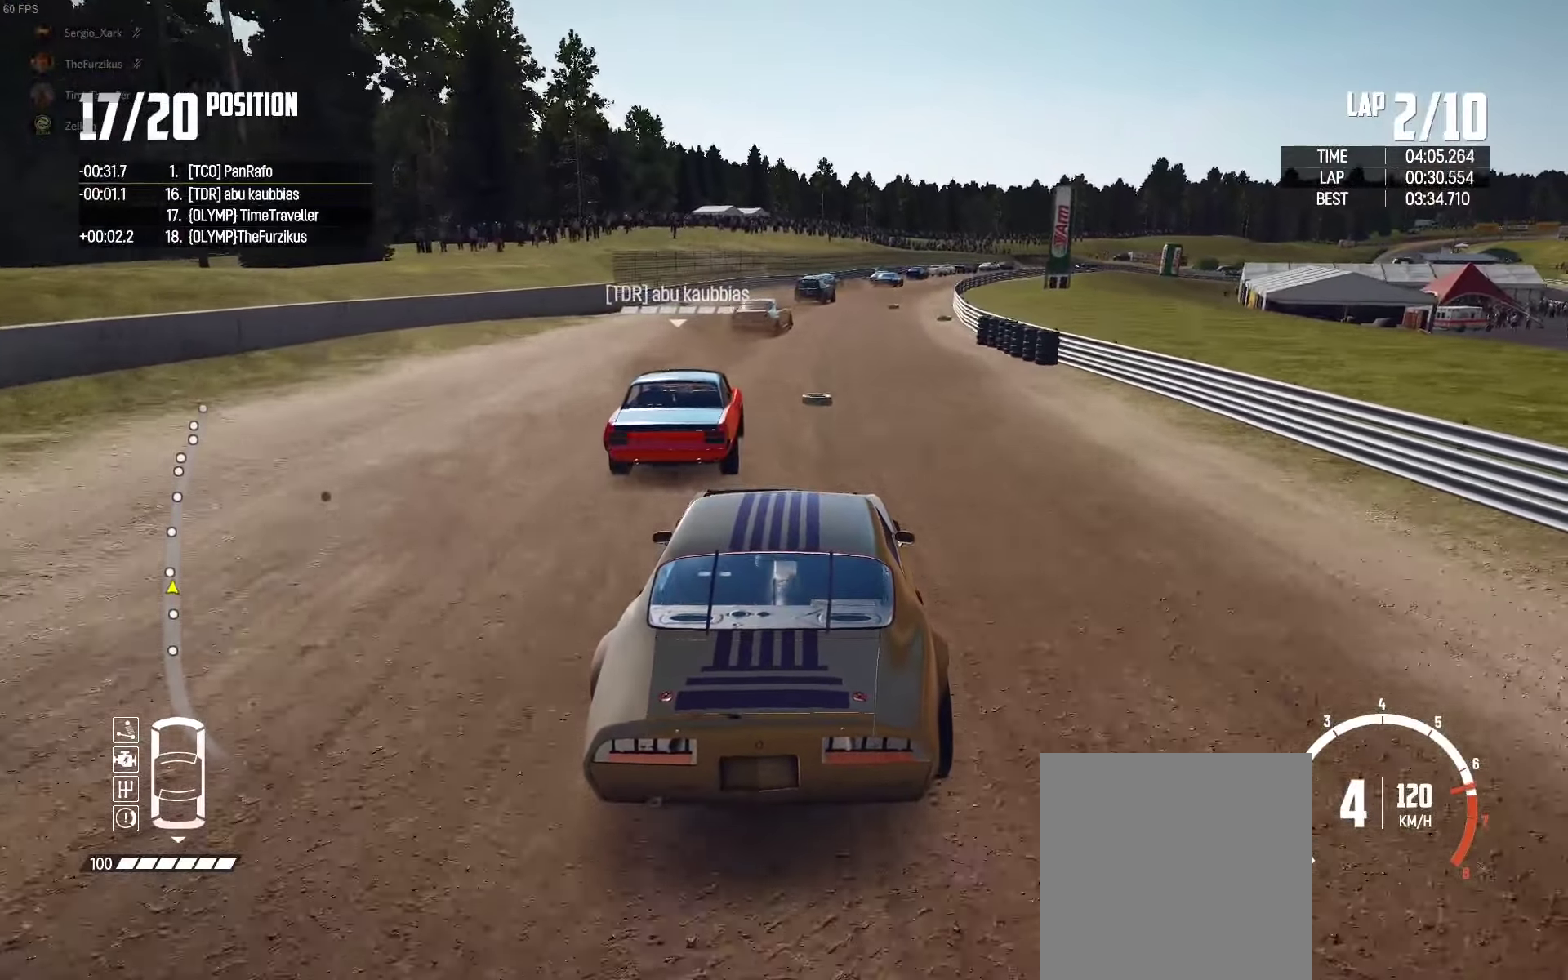
{"buttons": ["R2"], "left_stick": "center", "right_stick": "up-right", "events": [[234, "left_stick", "right"], [334, "left_stick", "center"], [450, "right_stick", "up-right"]]}
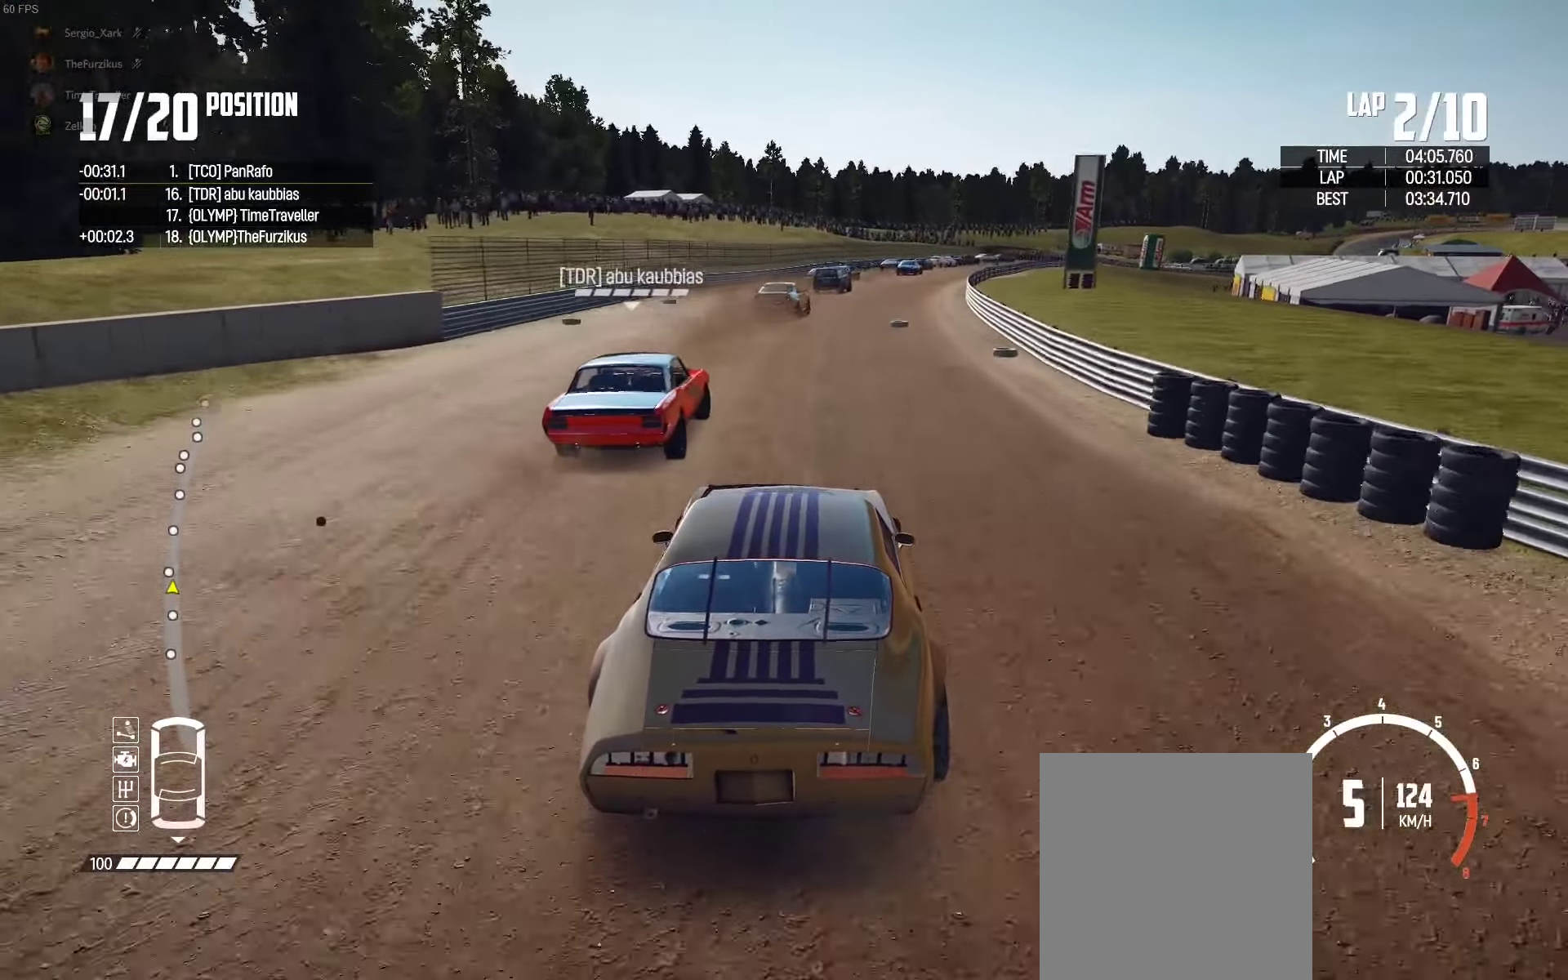
{"buttons": ["R2"], "left_stick": "right", "right_stick": "center", "events": [[34, "right_stick", "center"], [67, "left_stick", "right"], [217, "left_stick", "center"], [417, "left_stick", "right"]]}
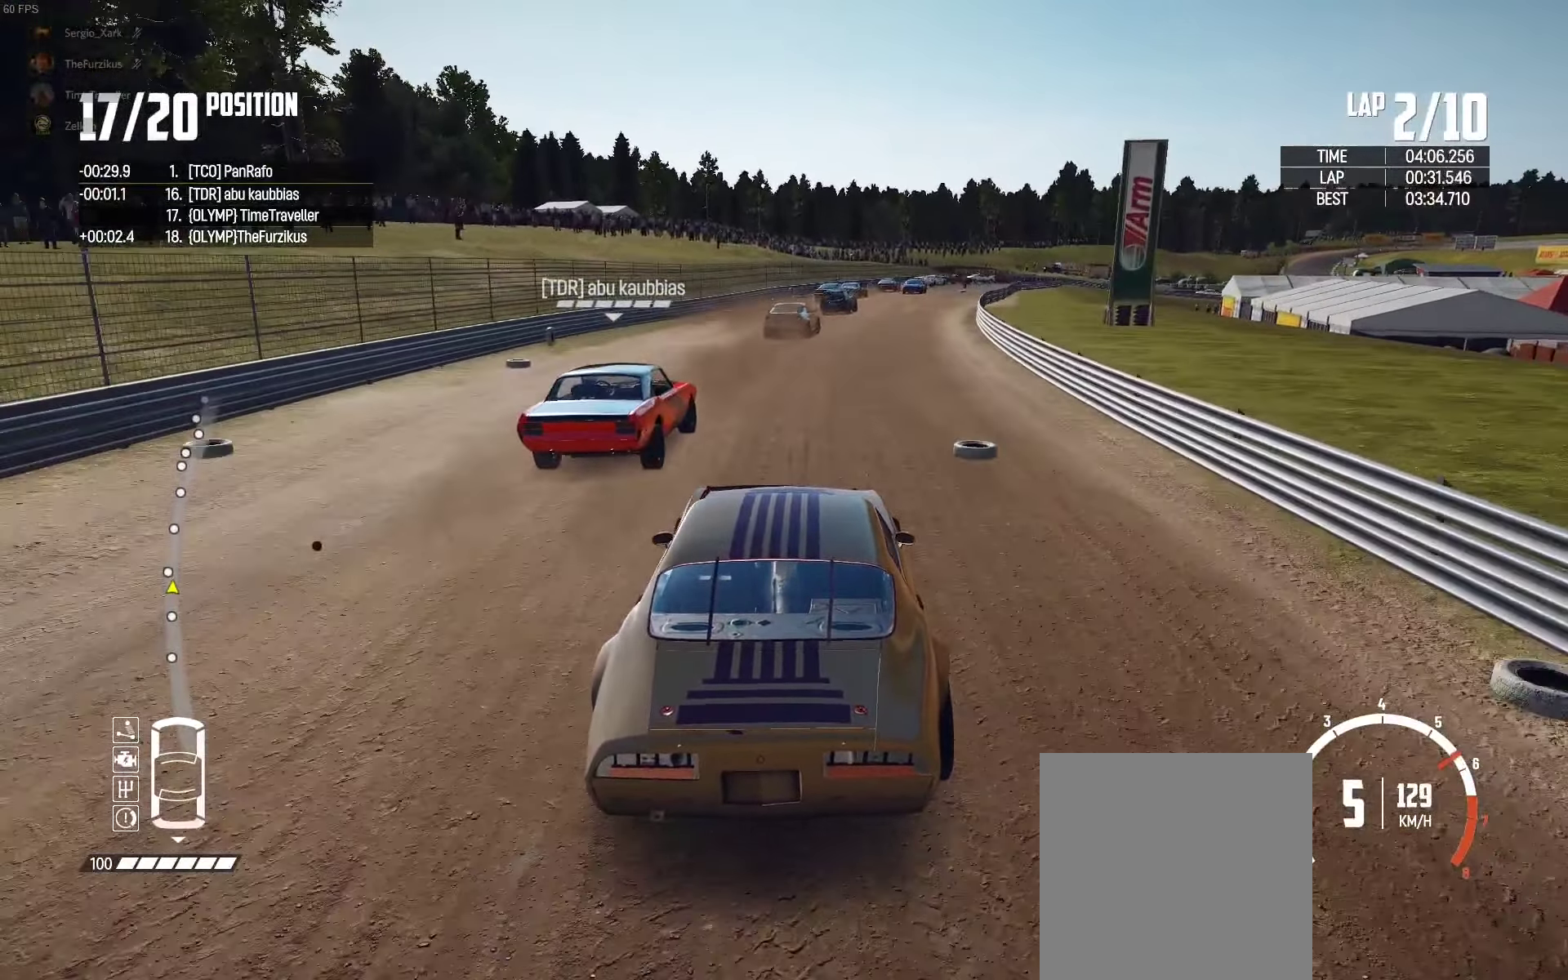
{"buttons": ["R2"], "left_stick": "center", "right_stick": "center", "events": [[67, "left_stick", "center"], [250, "left_stick", "right"], [450, "left_stick", "center"]]}
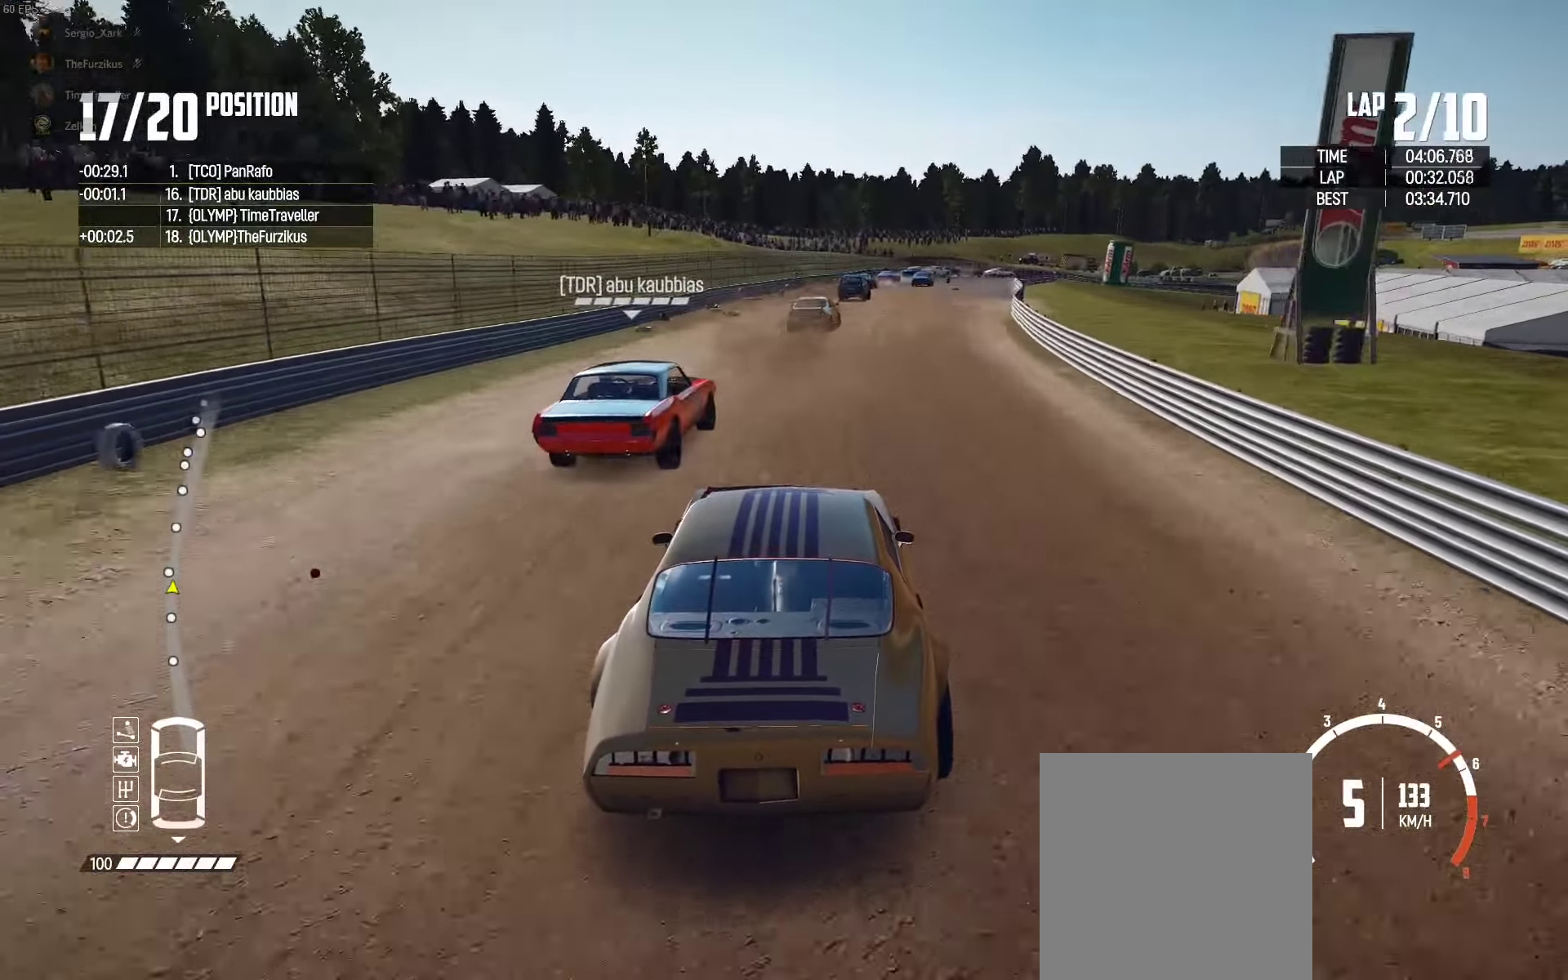
{"buttons": ["R2"], "left_stick": "right", "right_stick": "center", "events": [[117, "left_stick", "right"], [334, "left_stick", "center"], [484, "left_stick", "right"]]}